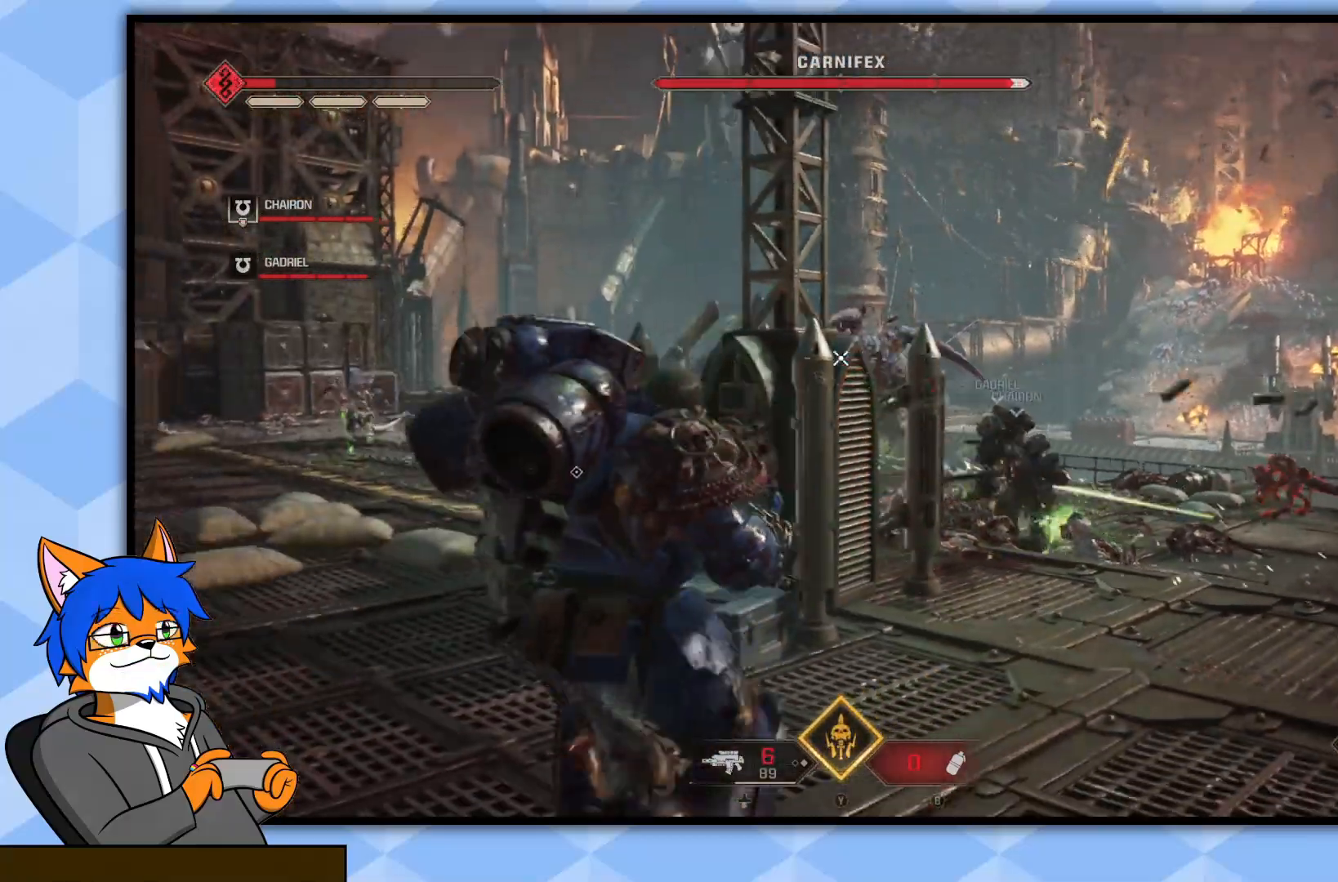
Gameplay with a controller (PlayStation layout); each line is a JSON object with the inputs held at the frame after it. "events" lists button and stick changes between this image and that frame as [ms after this image, input, new state], when the widget could be followed in between.
{"buttons": [], "left_stick": "up-left", "right_stick": "right", "events": [[67, "CROSS", "down"], [167, "CROSS", "up"], [217, "CROSS", "down"], [300, "CROSS", "up"], [317, "left_stick", "center"], [433, "left_stick", "up-left"], [450, "right_stick", "right"]]}
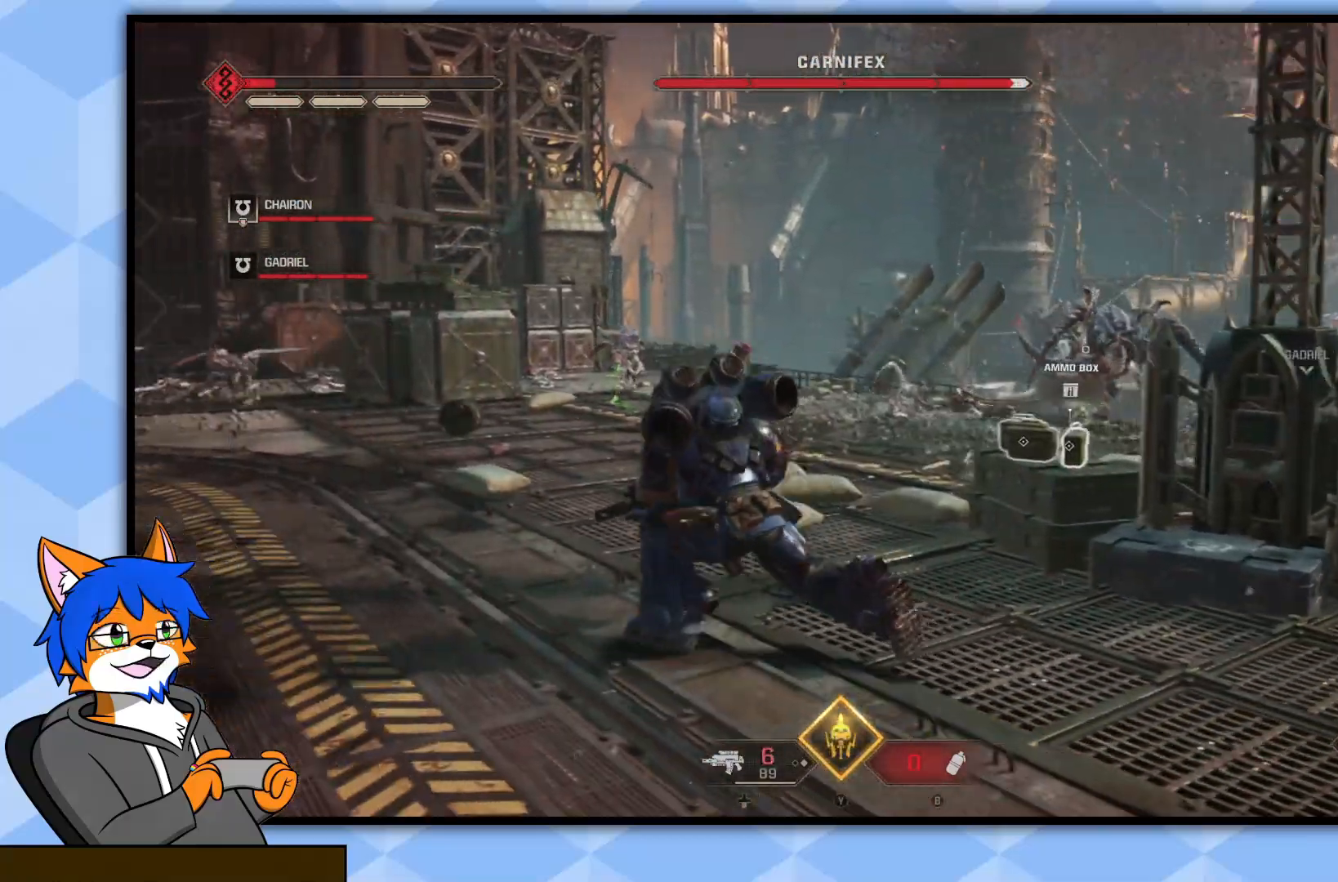
{"buttons": [], "left_stick": "left", "right_stick": "right", "events": [[150, "right_stick", "center"], [383, "right_stick", "right"], [400, "left_stick", "left"]]}
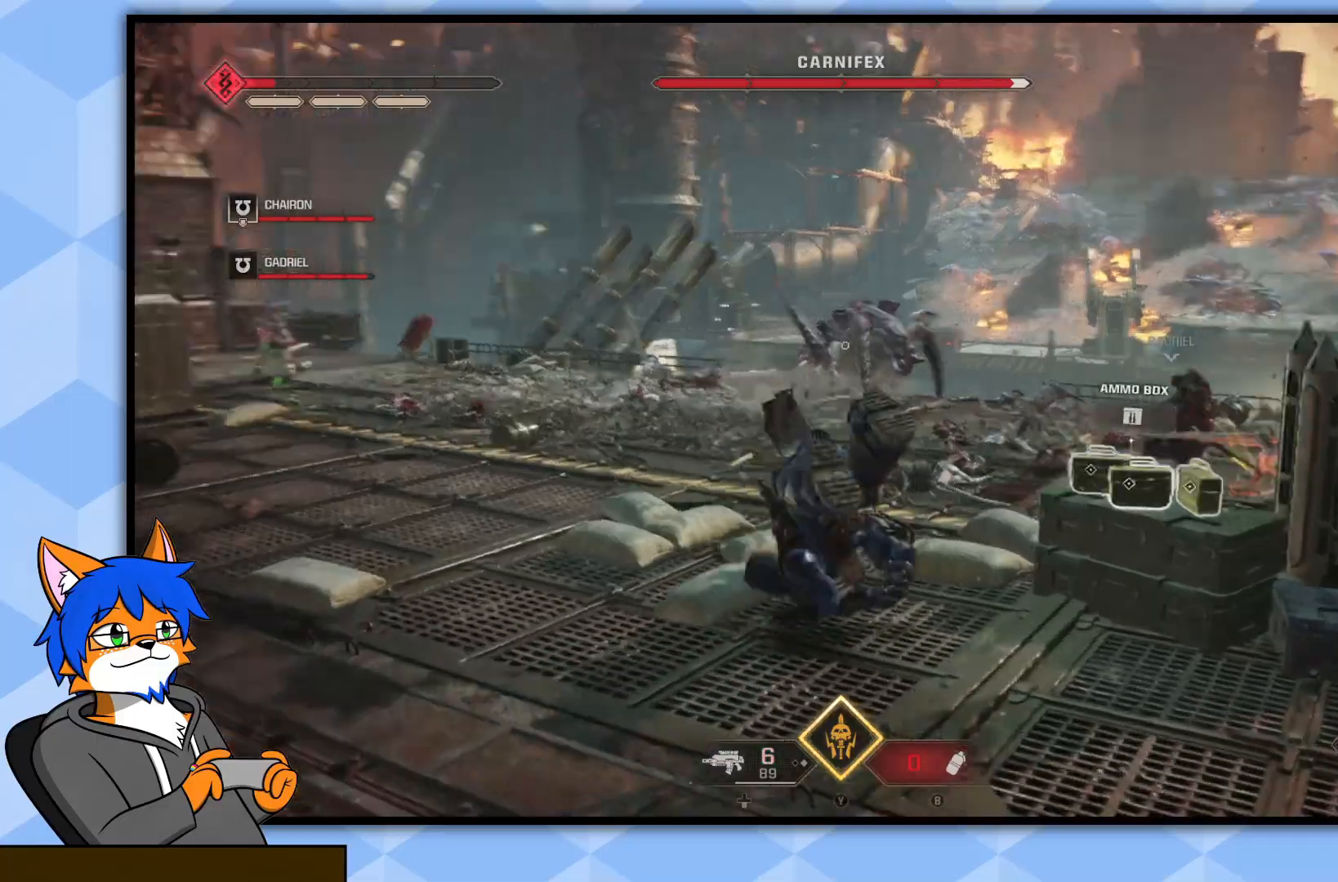
{"buttons": [], "left_stick": "down", "right_stick": "right", "events": [[33, "right_stick", "center"], [100, "left_stick", "down"], [150, "right_stick", "right"], [300, "right_stick", "center"], [467, "right_stick", "right"]]}
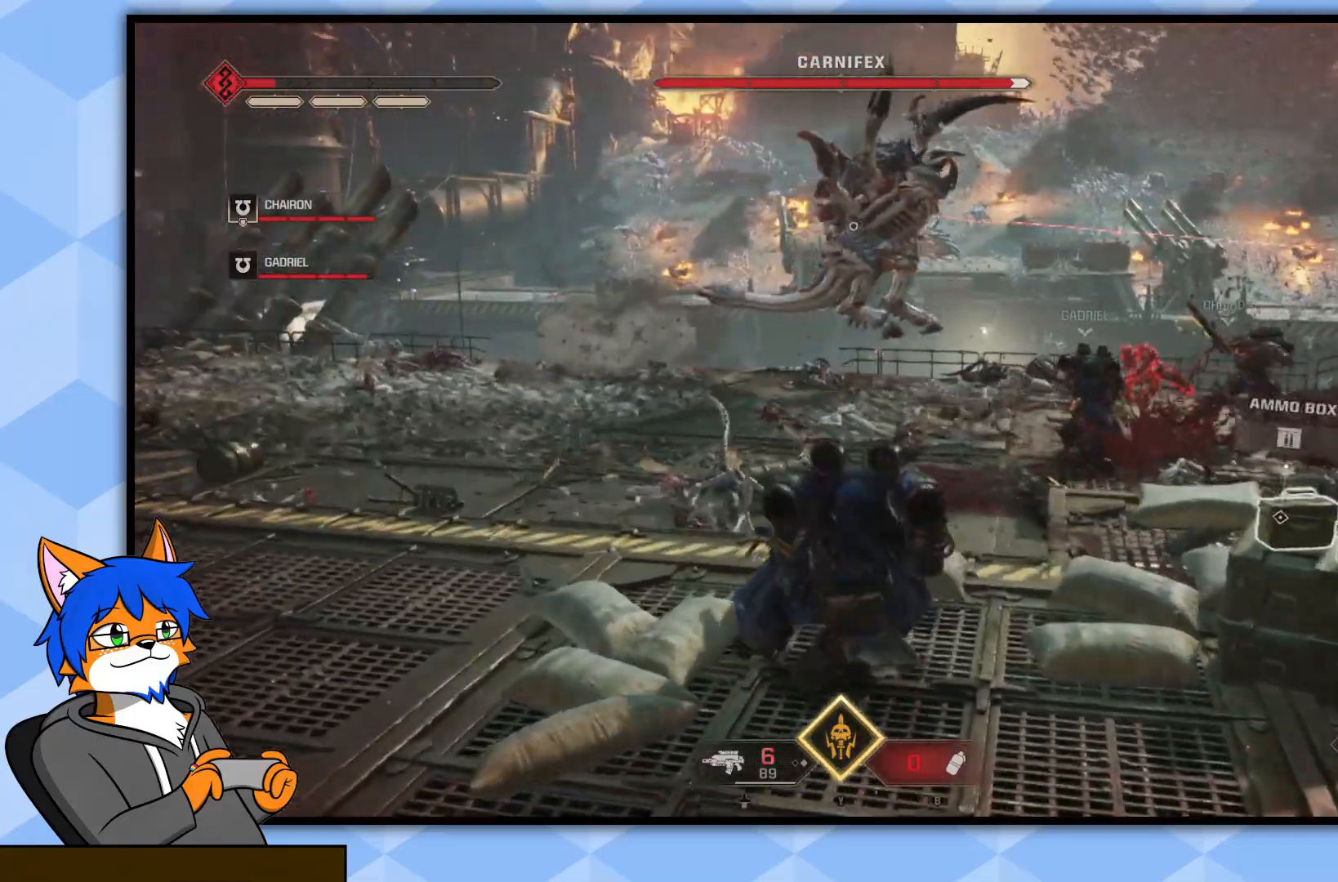
{"buttons": ["L2"], "left_stick": "down", "right_stick": "up-right", "events": [[167, "right_stick", "center"], [467, "L2", "down"], [467, "right_stick", "up-right"]]}
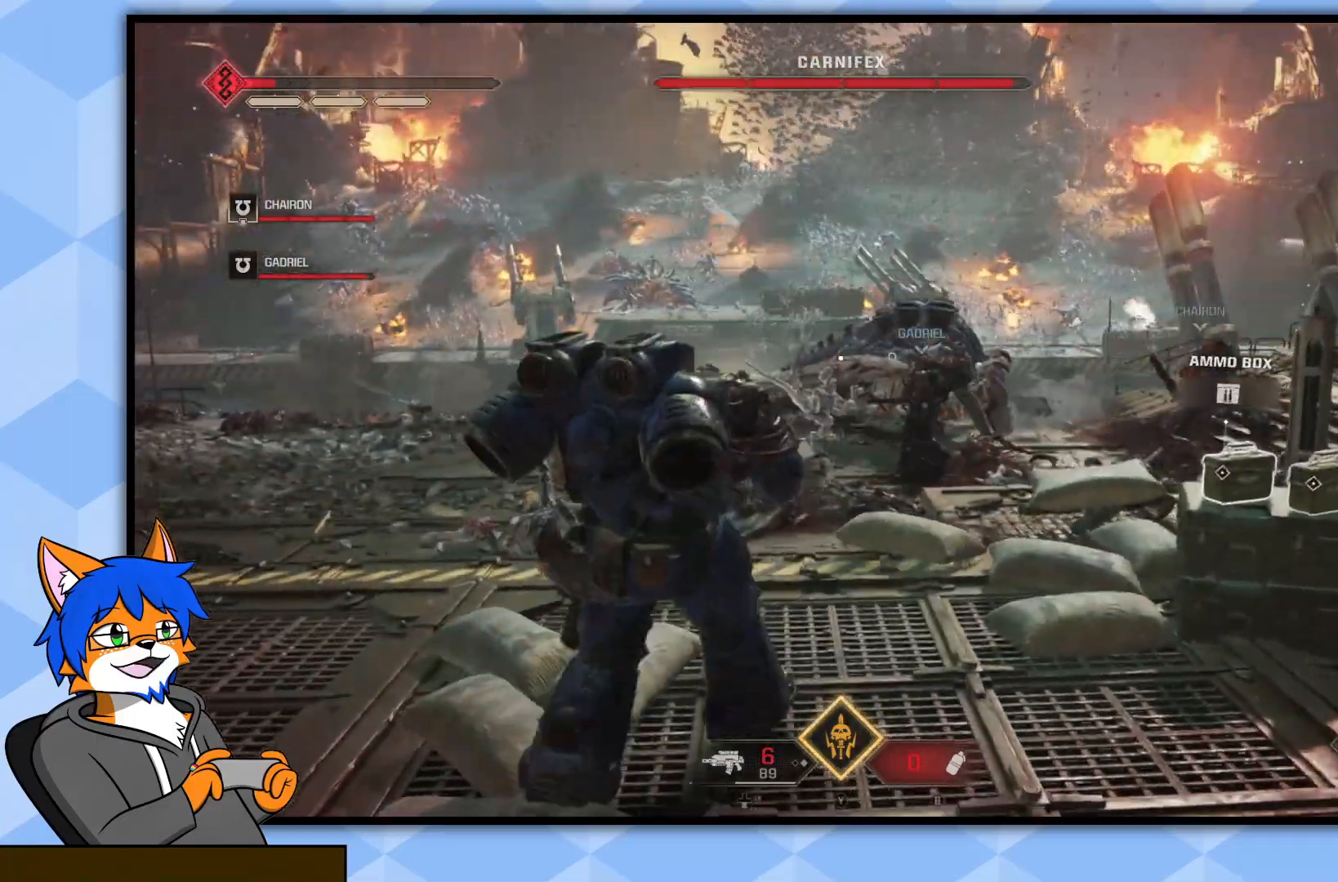
{"buttons": ["L2", "R2"], "left_stick": "down", "right_stick": "center", "events": [[117, "right_stick", "center"], [133, "R2", "down"], [333, "R2", "up"], [450, "R2", "down"]]}
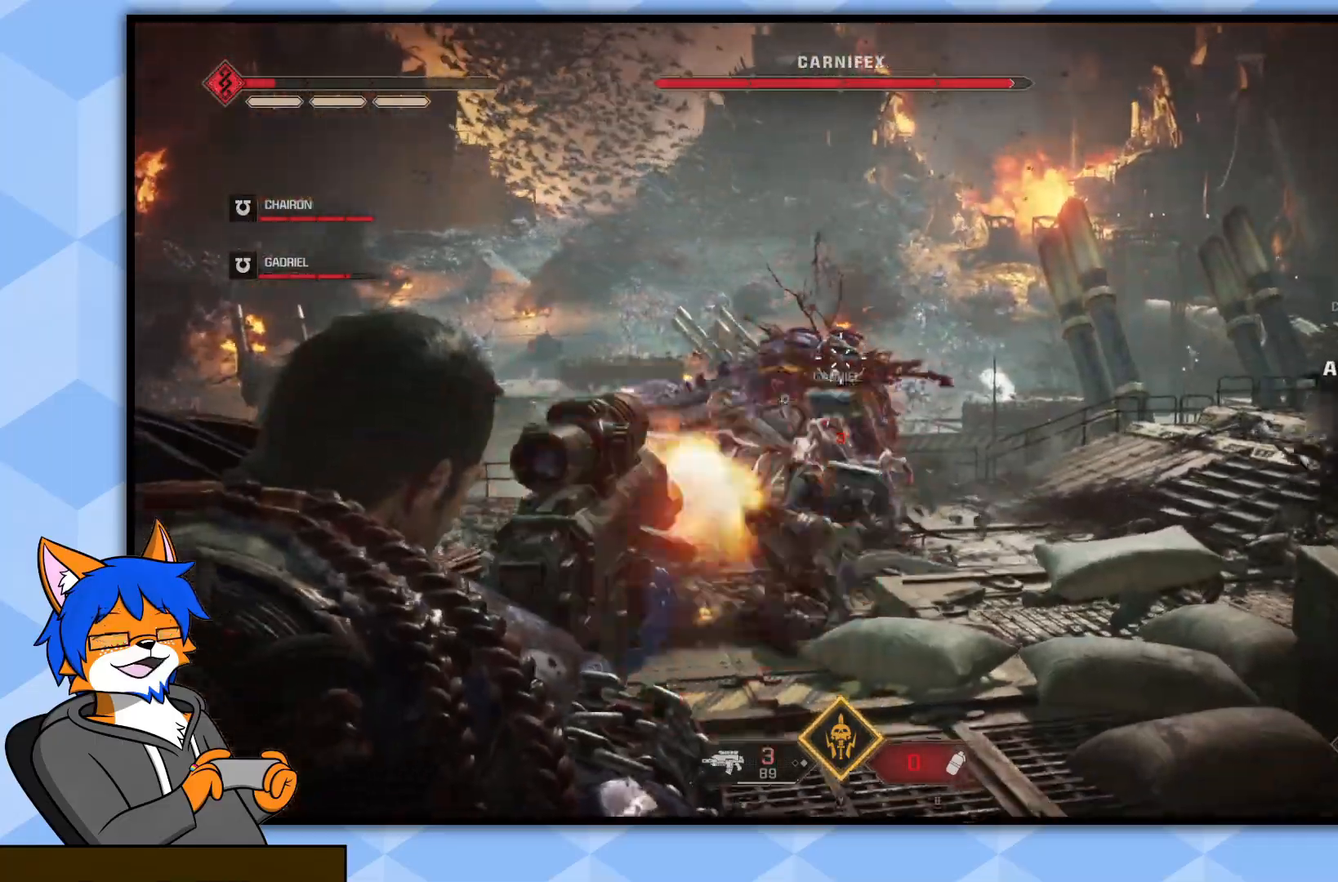
{"buttons": ["L2", "R2"], "left_stick": "down", "right_stick": "down", "events": [[83, "right_stick", "down"], [100, "R2", "up"], [183, "R2", "down"], [200, "right_stick", "center"], [317, "right_stick", "down"], [333, "R2", "up"], [433, "R2", "down"]]}
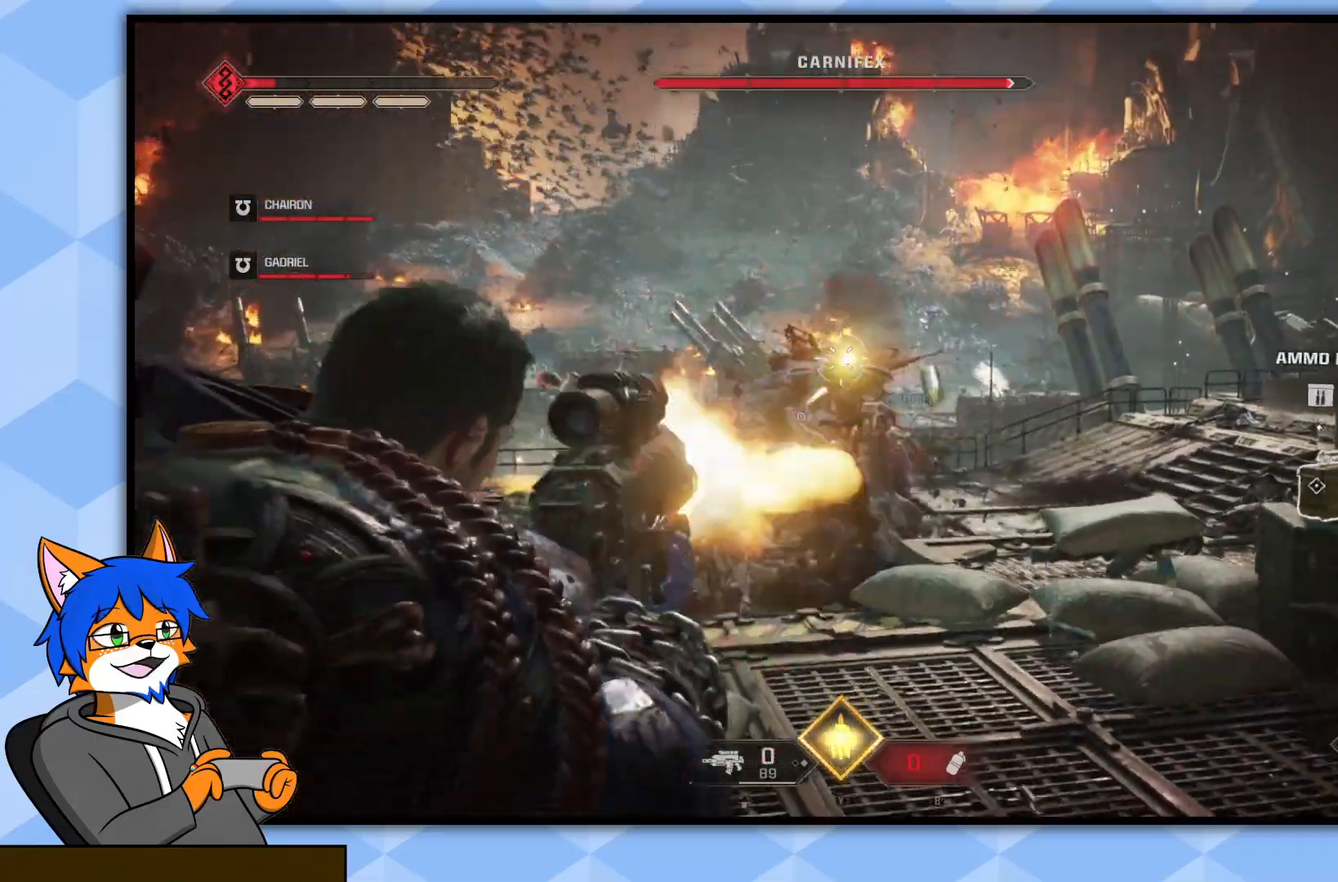
{"buttons": ["L2"], "left_stick": "down-left", "right_stick": "center", "events": [[83, "R2", "up"], [267, "R2", "down"], [300, "left_stick", "down-left"], [367, "right_stick", "center"], [433, "R2", "up"]]}
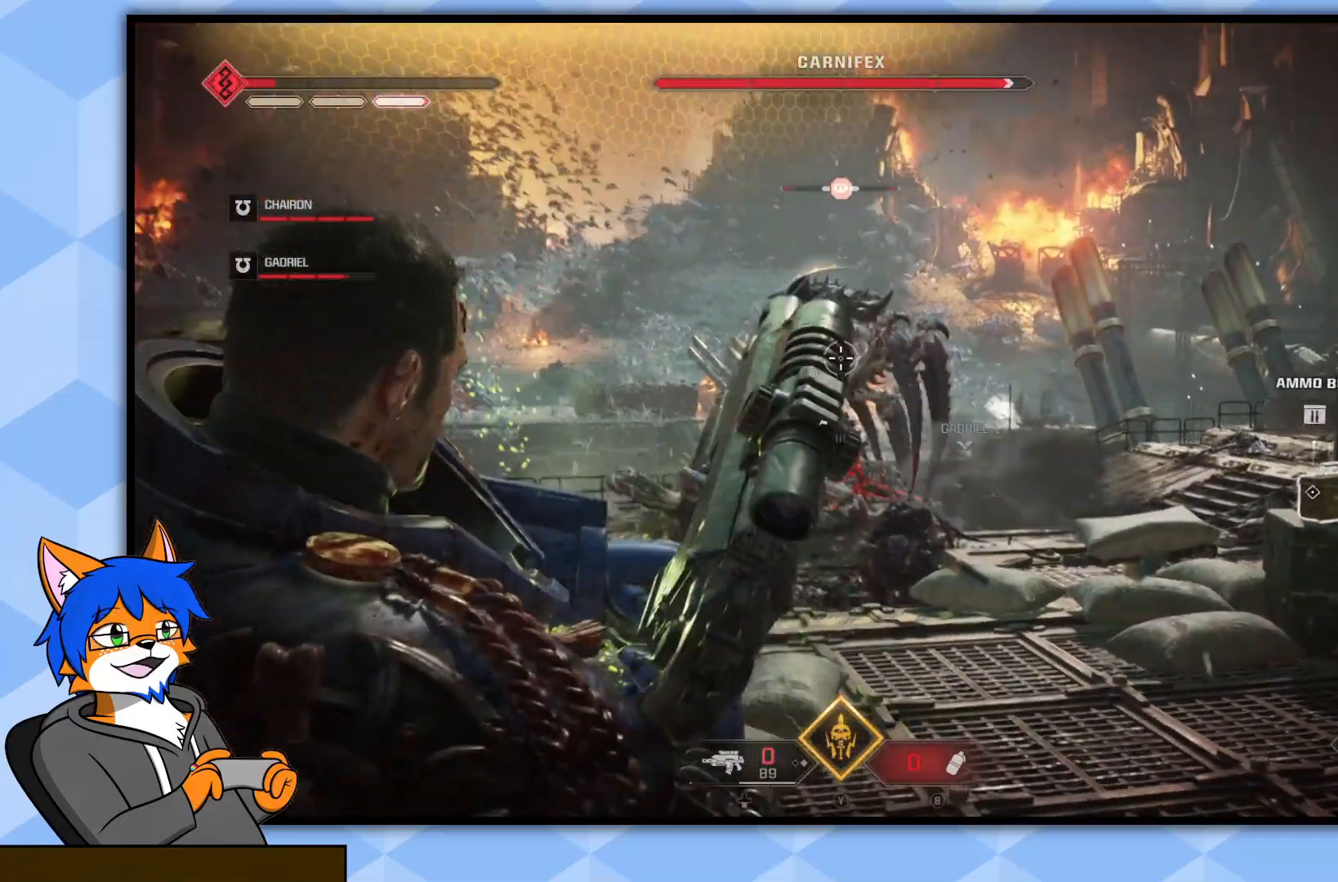
{"buttons": [], "left_stick": "left", "right_stick": "left", "events": [[117, "L2", "up"], [233, "right_stick", "down-left"], [483, "left_stick", "left"], [483, "right_stick", "left"]]}
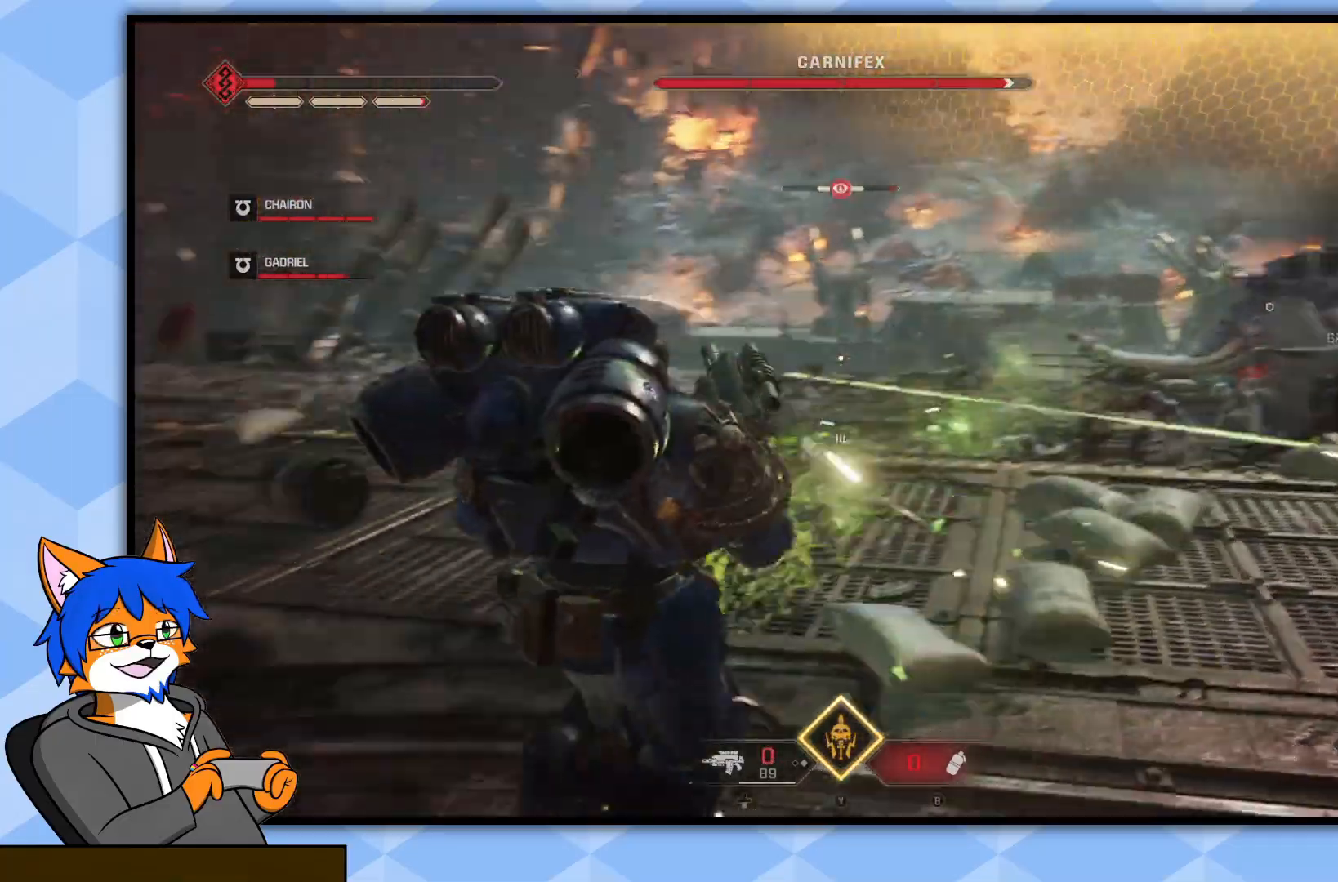
{"buttons": [], "left_stick": "up-left", "right_stick": "center", "events": [[83, "left_stick", "up-left"], [133, "right_stick", "center"], [200, "CROSS", "down"], [317, "CROSS", "up"], [383, "CROSS", "down"], [467, "CROSS", "up"]]}
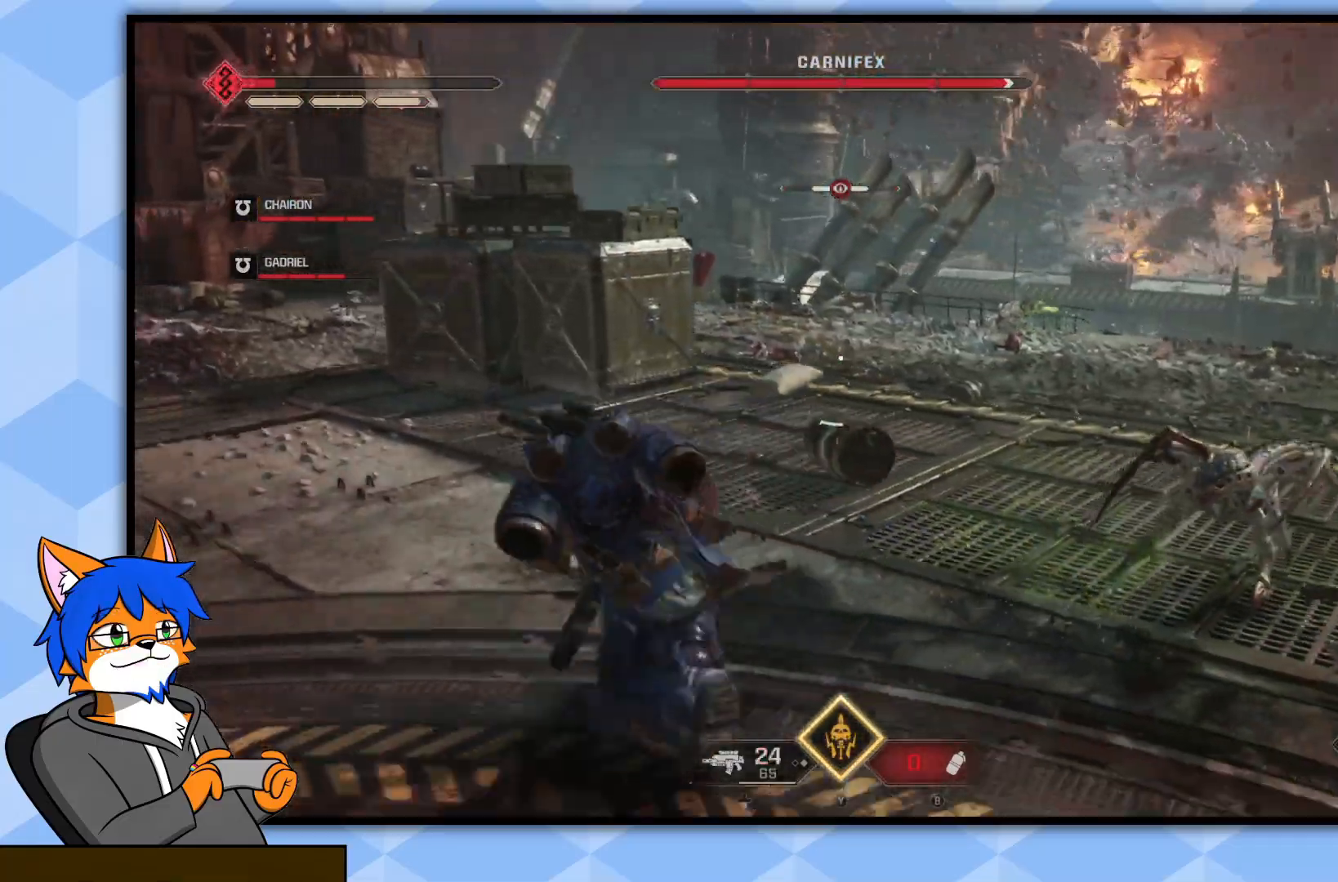
{"buttons": [], "left_stick": "up-left", "right_stick": "center", "events": [[33, "CROSS", "down"], [133, "CROSS", "up"], [267, "right_stick", "right"], [450, "right_stick", "center"]]}
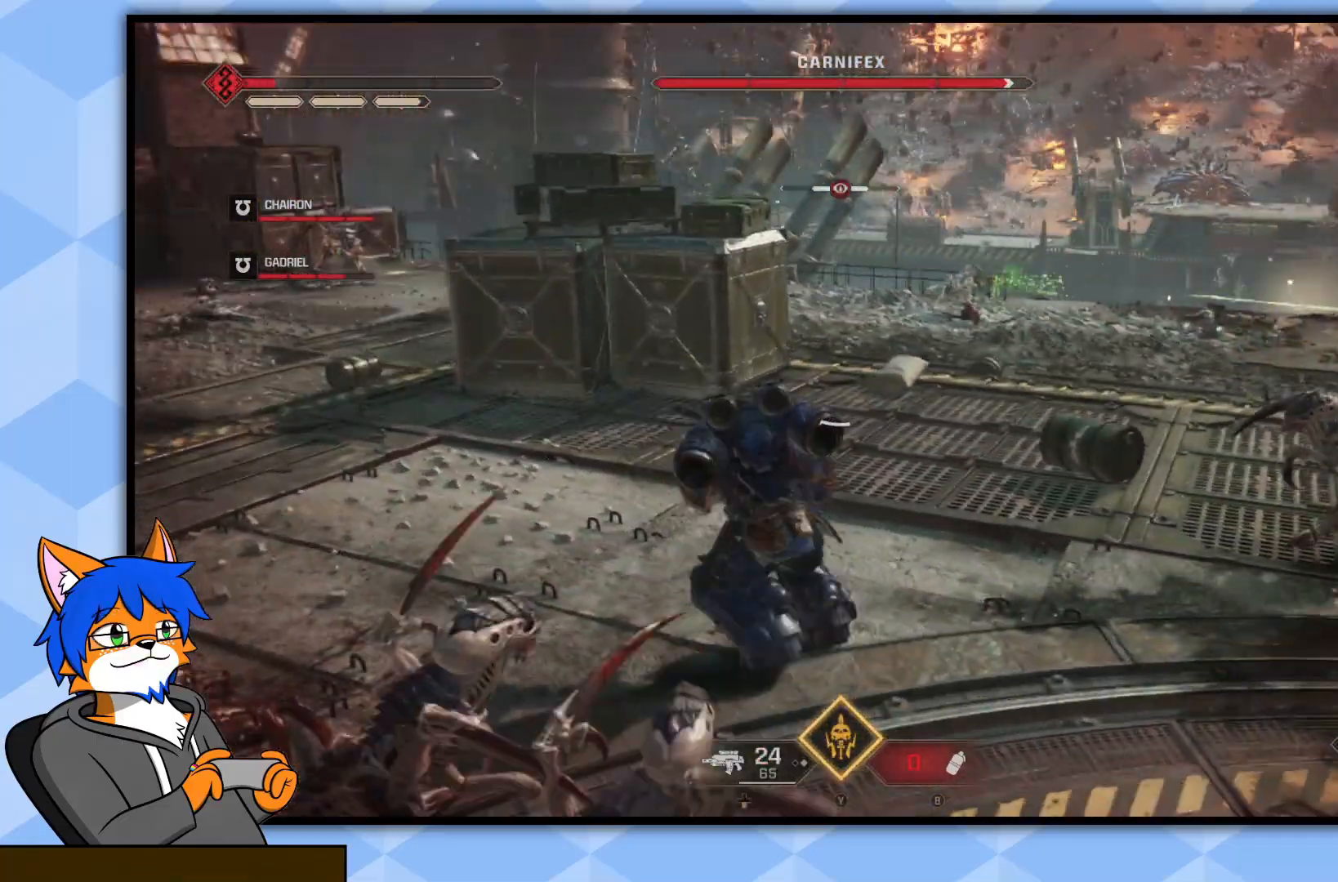
{"buttons": [], "left_stick": "up-left", "right_stick": "right", "events": [[67, "CROSS", "down"], [150, "CROSS", "up"], [200, "CROSS", "down"], [300, "CROSS", "up"], [500, "right_stick", "right"]]}
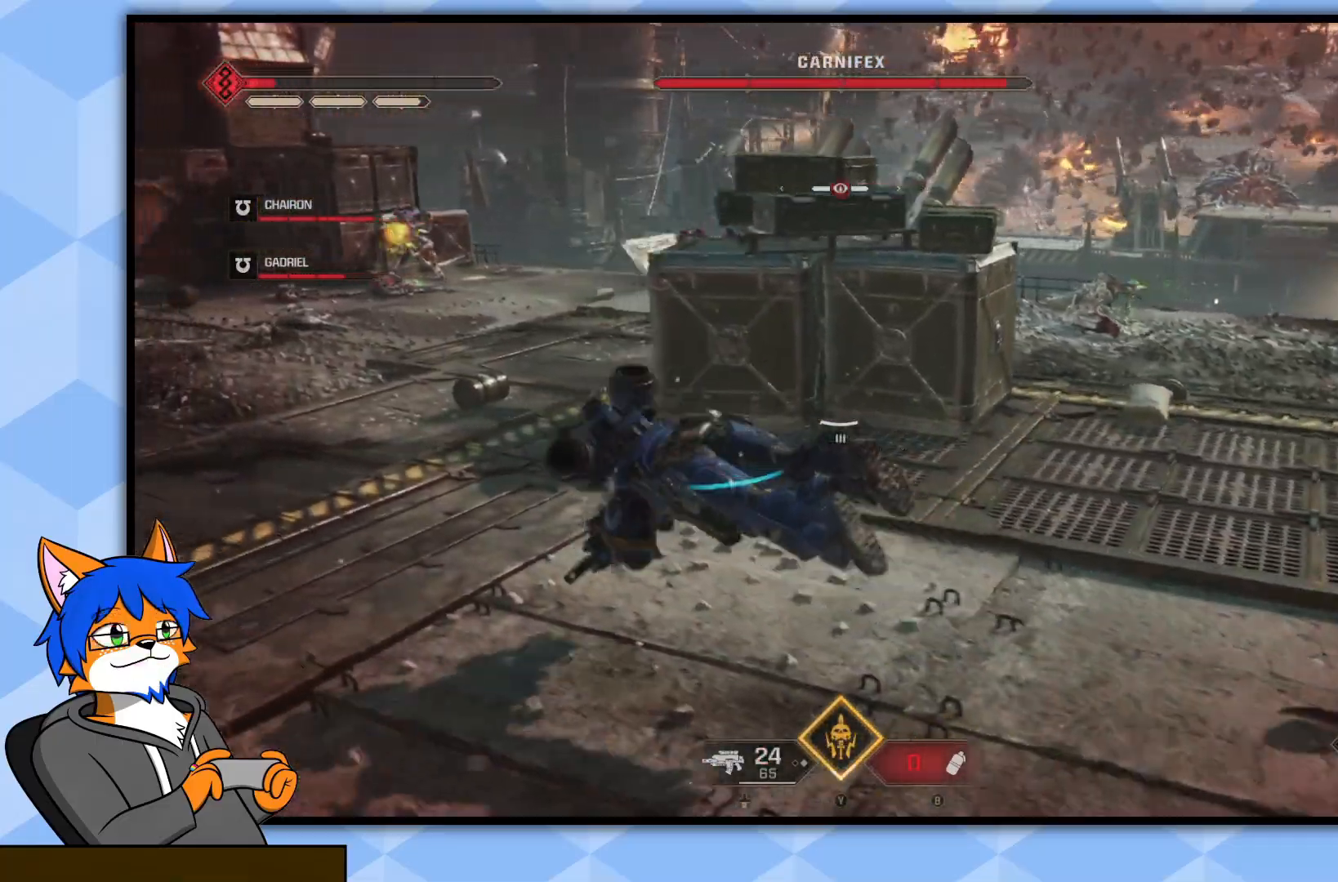
{"buttons": [], "left_stick": "down-left", "right_stick": "right", "events": [[183, "left_stick", "down-left"]]}
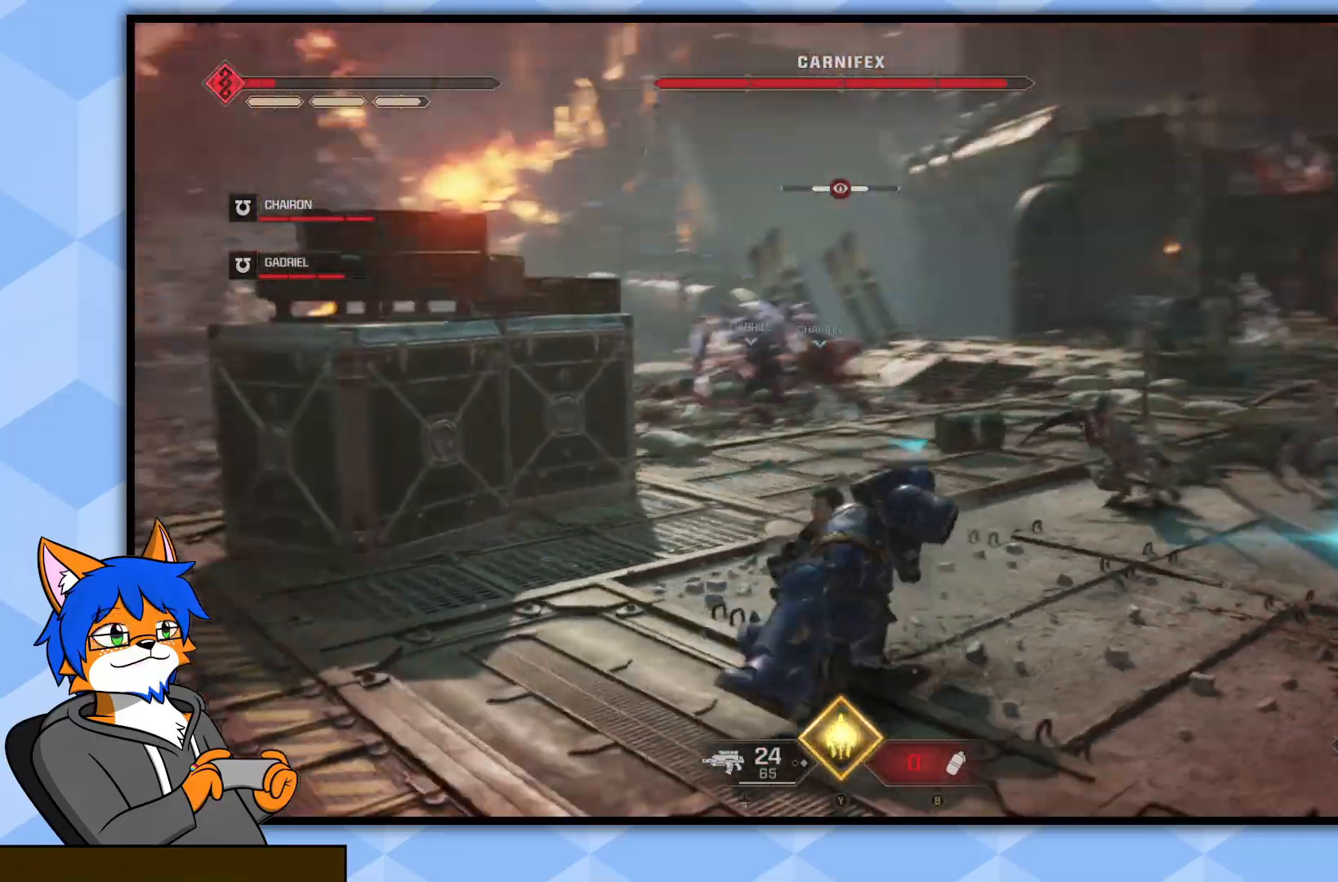
{"buttons": [], "left_stick": "down-left", "right_stick": "center", "events": [[133, "right_stick", "center"], [267, "right_stick", "down-right"], [417, "right_stick", "center"]]}
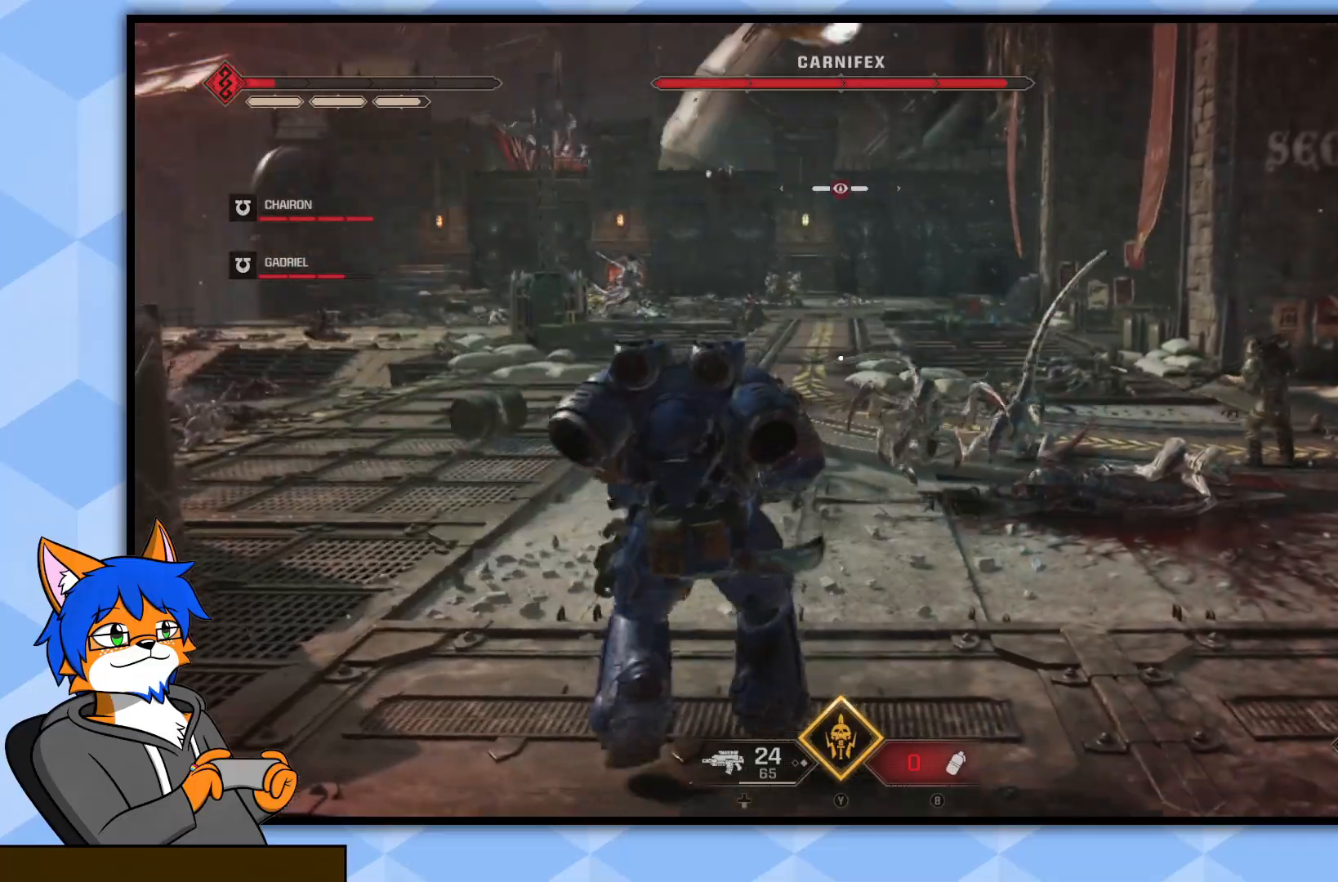
{"buttons": ["L1", "L3"], "left_stick": "up-right", "right_stick": "center", "events": [[100, "L1", "down"], [333, "L3", "down"], [333, "left_stick", "down"], [450, "left_stick", "right"], [500, "left_stick", "up-right"]]}
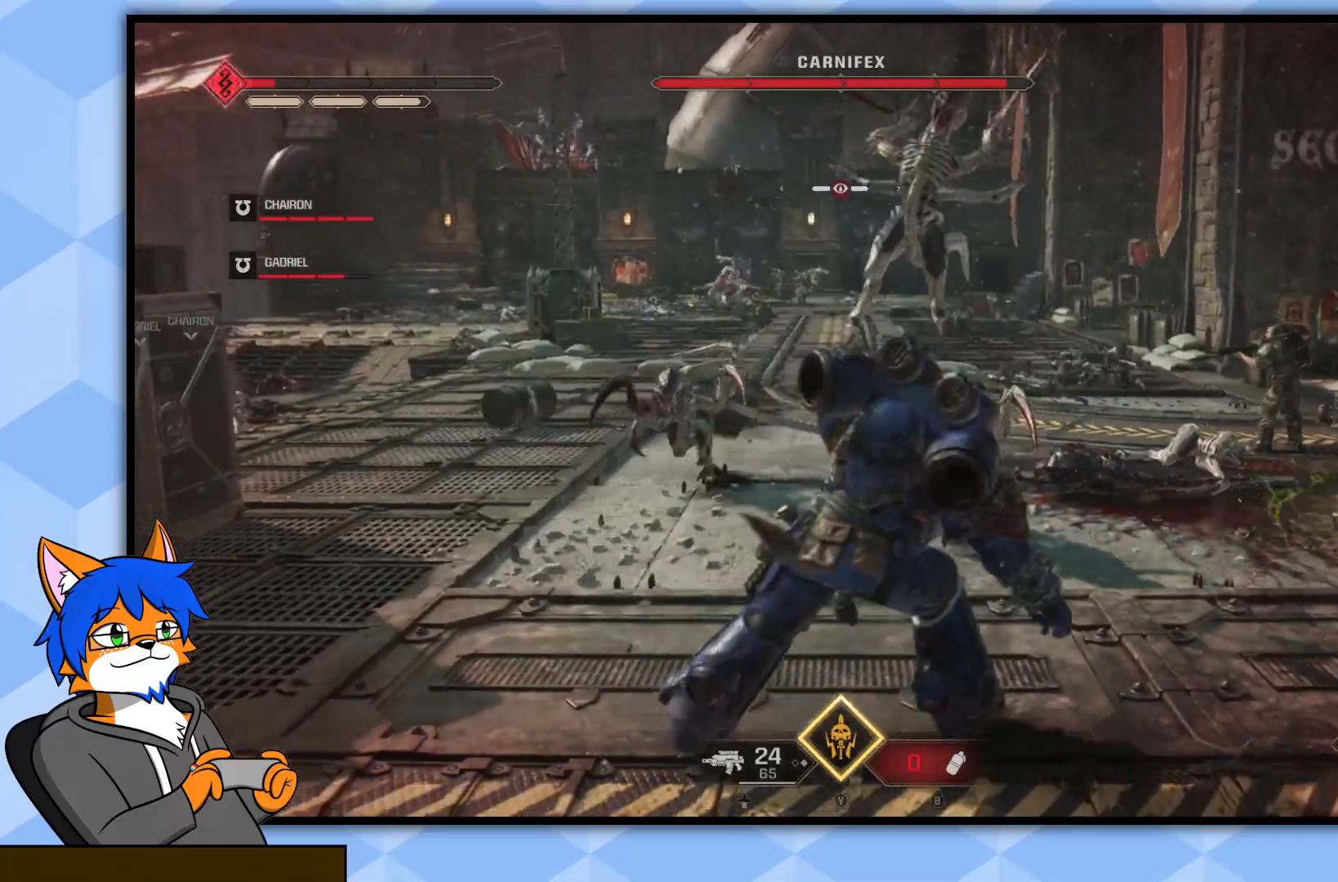
{"buttons": ["L1"], "left_stick": "up-right", "right_stick": "center", "events": [[17, "L3", "up"]]}
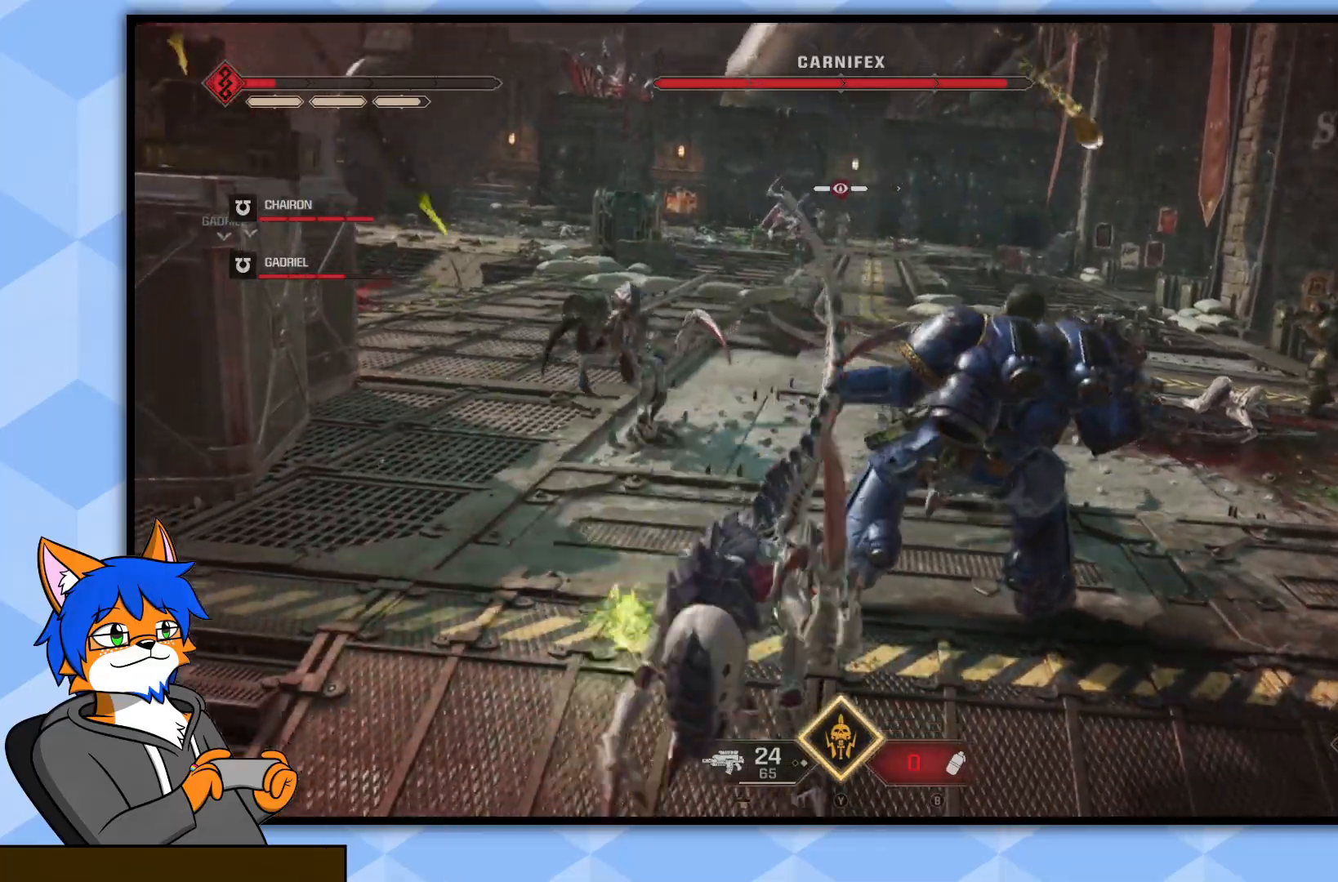
{"buttons": [], "left_stick": "up-right", "right_stick": "center", "events": [[417, "L1", "up"]]}
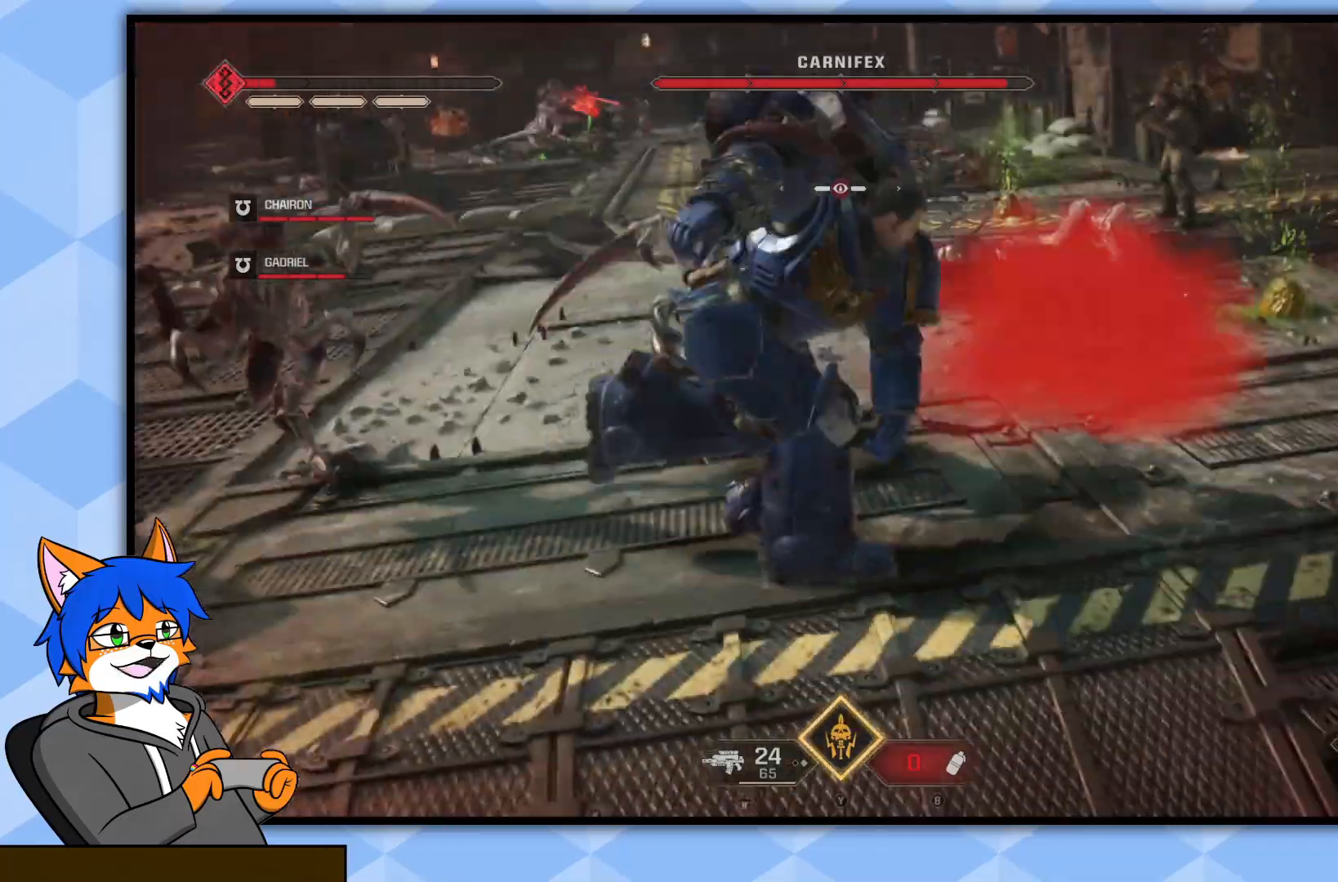
{"buttons": [], "left_stick": "down-left", "right_stick": "left", "events": [[100, "left_stick", "center"], [300, "right_stick", "left"], [317, "left_stick", "down-right"], [483, "left_stick", "down-left"]]}
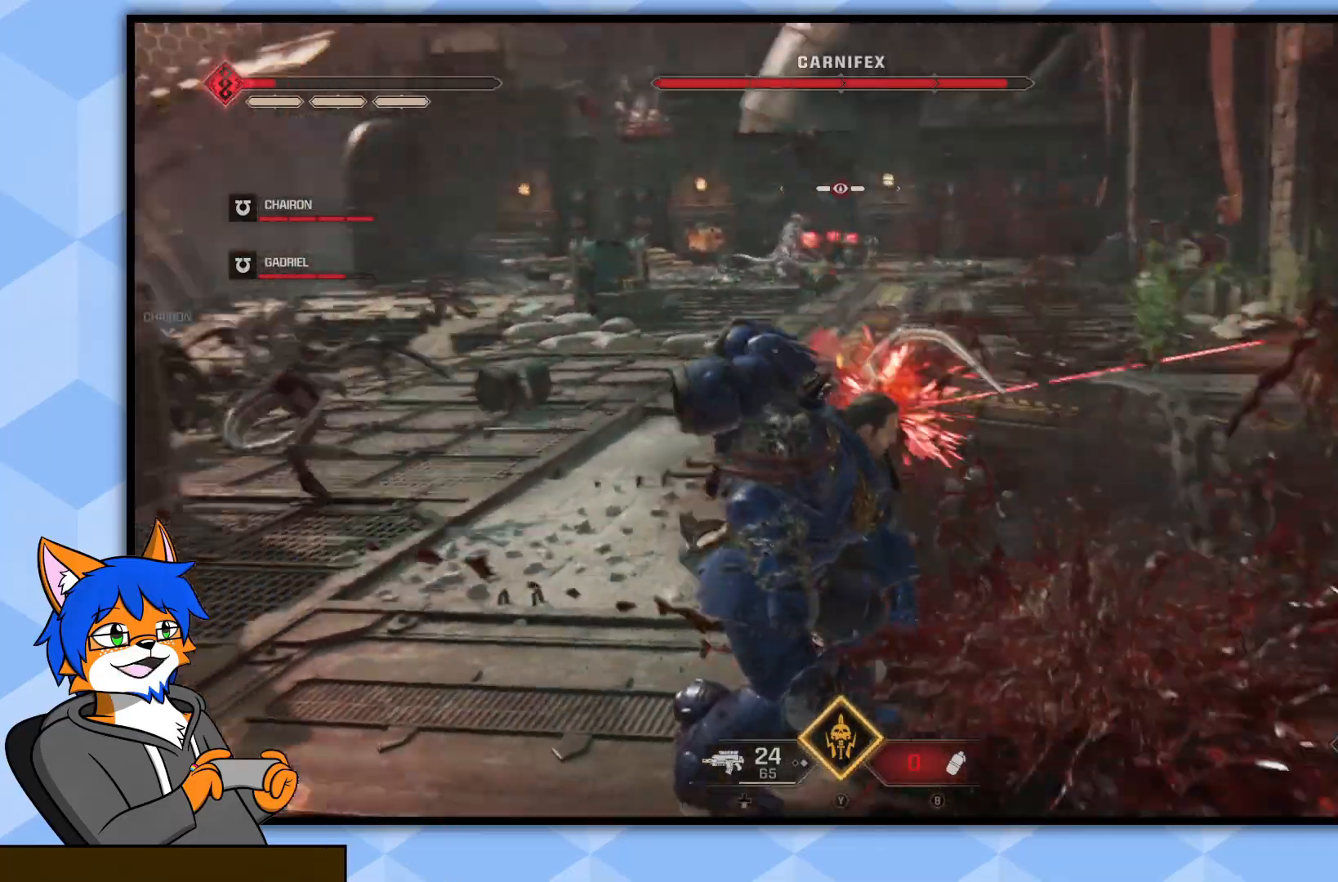
{"buttons": [], "left_stick": "down", "right_stick": "center", "events": [[133, "right_stick", "center"], [183, "left_stick", "down"], [233, "right_stick", "right"], [483, "right_stick", "center"]]}
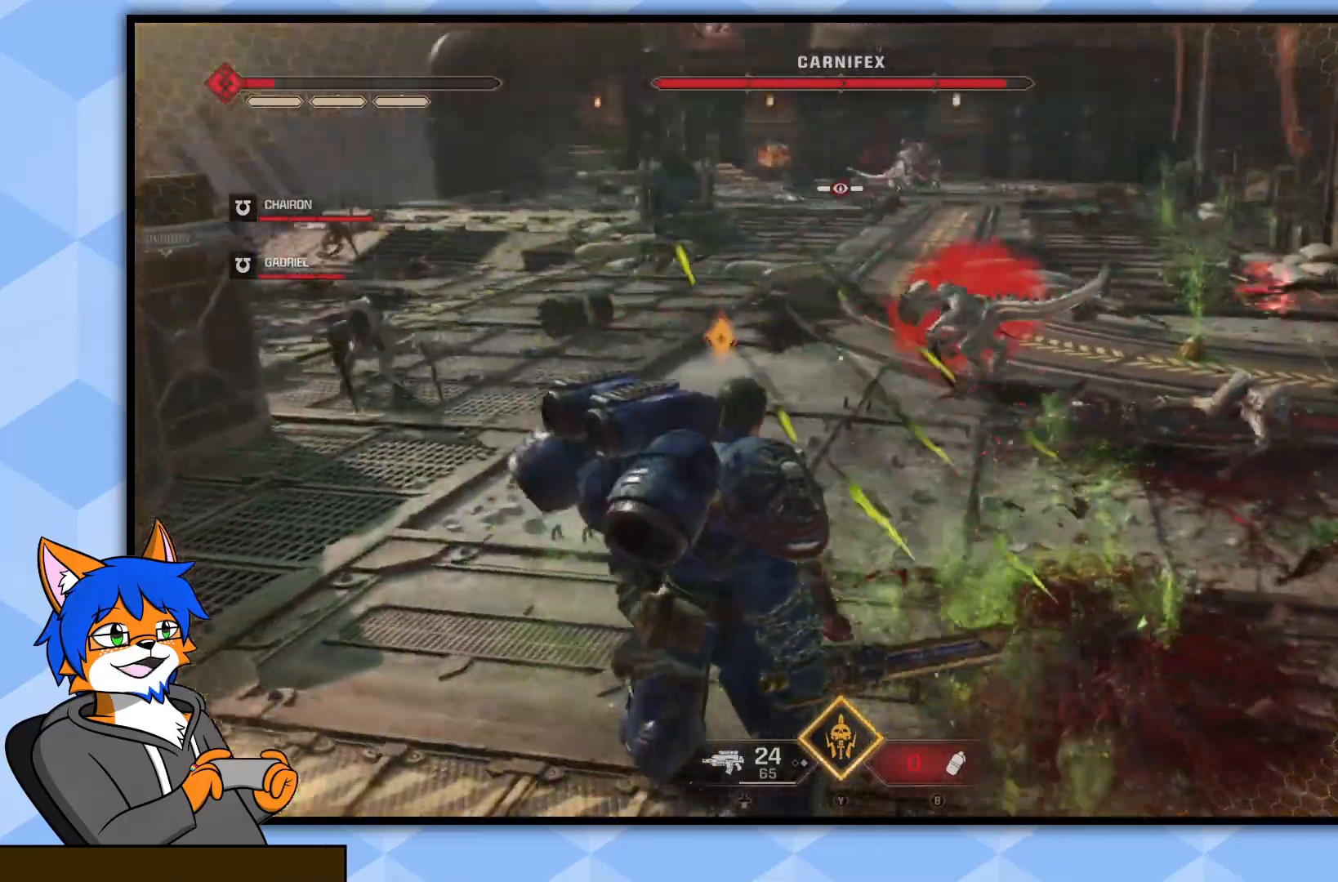
{"buttons": ["L2"], "left_stick": "down-left", "right_stick": "center", "events": [[83, "right_stick", "right"], [100, "L2", "down"], [217, "right_stick", "up"], [267, "R2", "down"], [450, "right_stick", "center"], [483, "R2", "up"], [500, "left_stick", "down-left"]]}
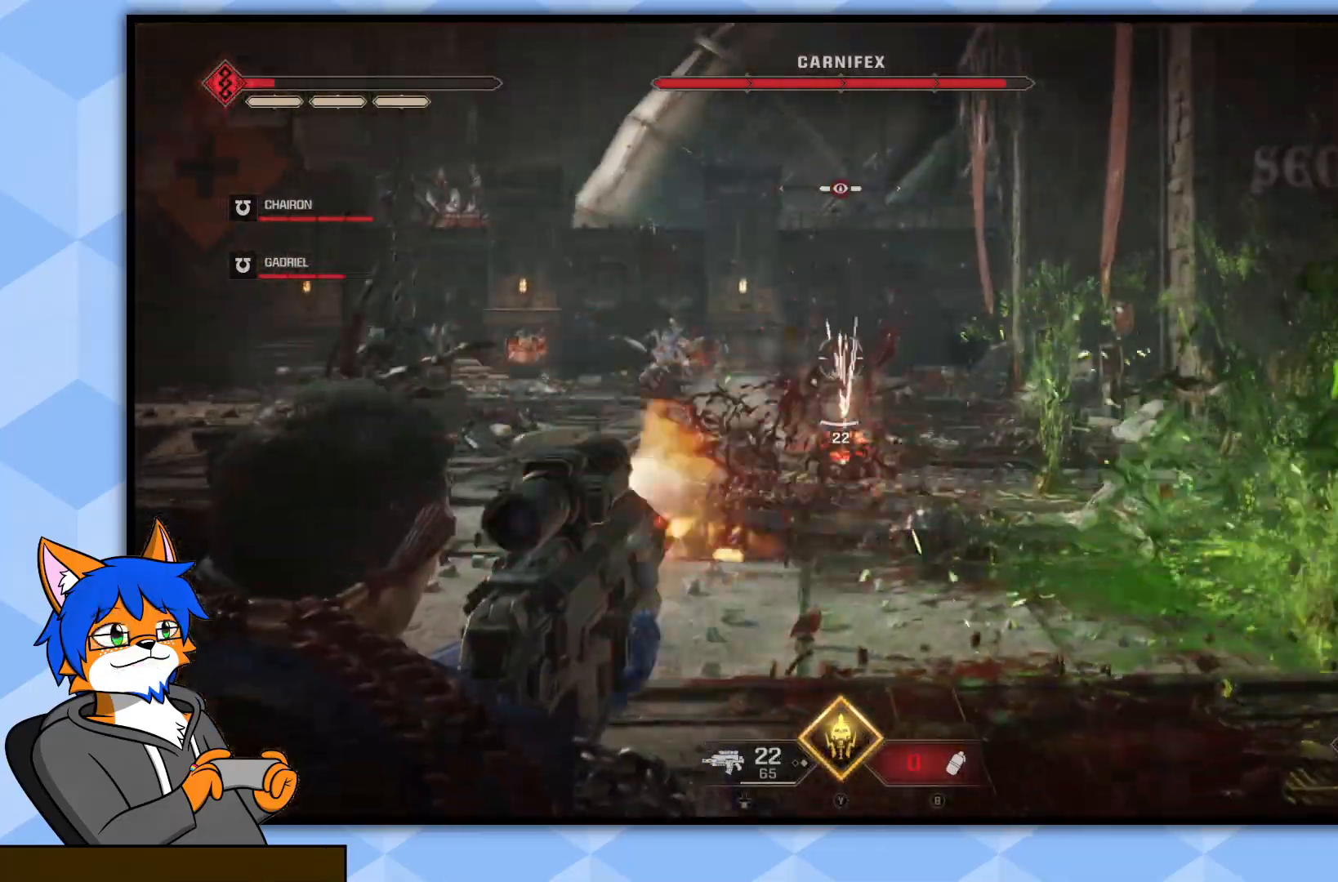
{"buttons": [], "left_stick": "up", "right_stick": "center", "events": [[50, "L2", "up"], [50, "right_stick", "down-left"], [117, "right_stick", "left"], [167, "left_stick", "up-left"], [300, "right_stick", "center"], [333, "left_stick", "up"]]}
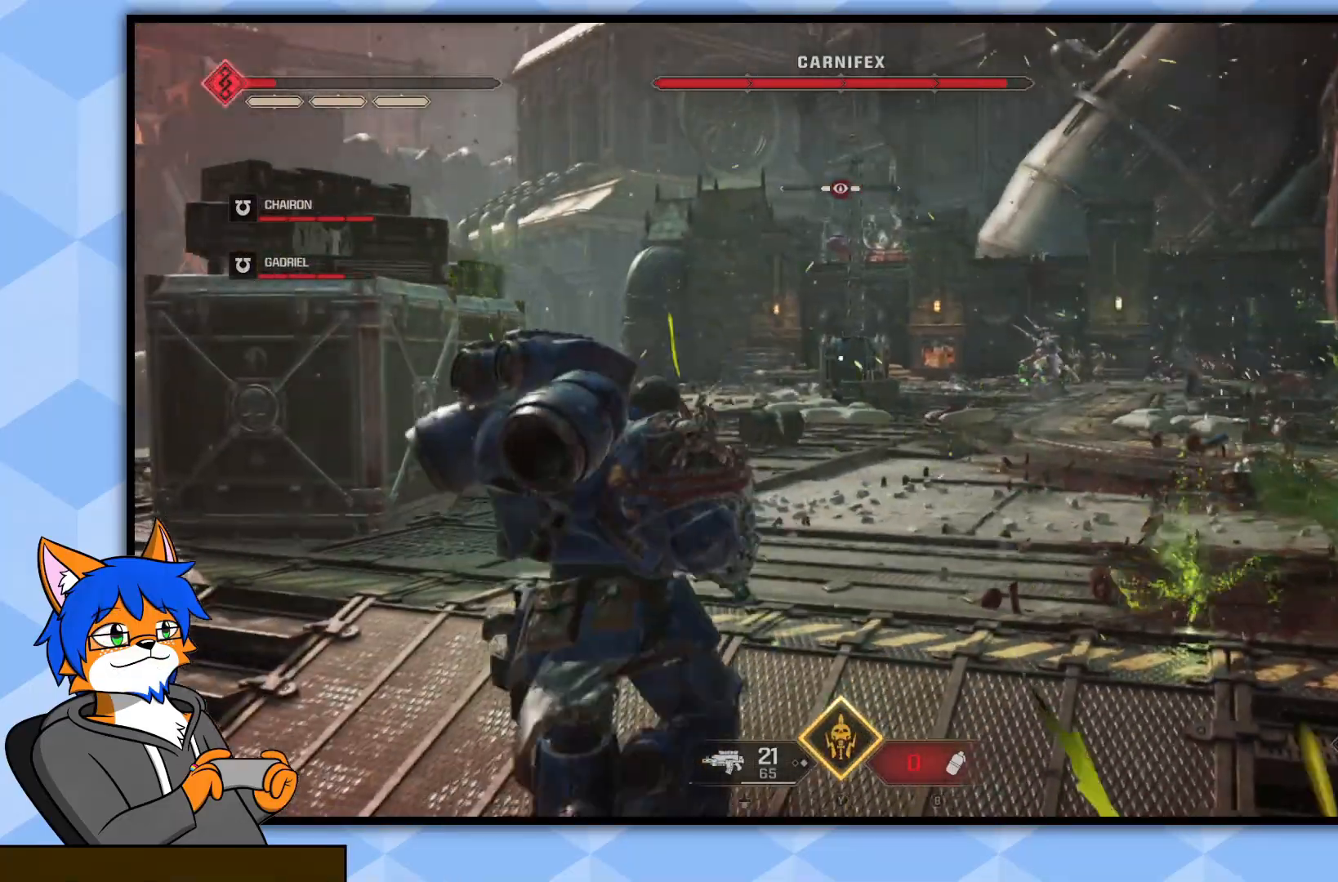
{"buttons": [], "left_stick": "up", "right_stick": "center", "events": [[250, "right_stick", "right"], [417, "right_stick", "center"]]}
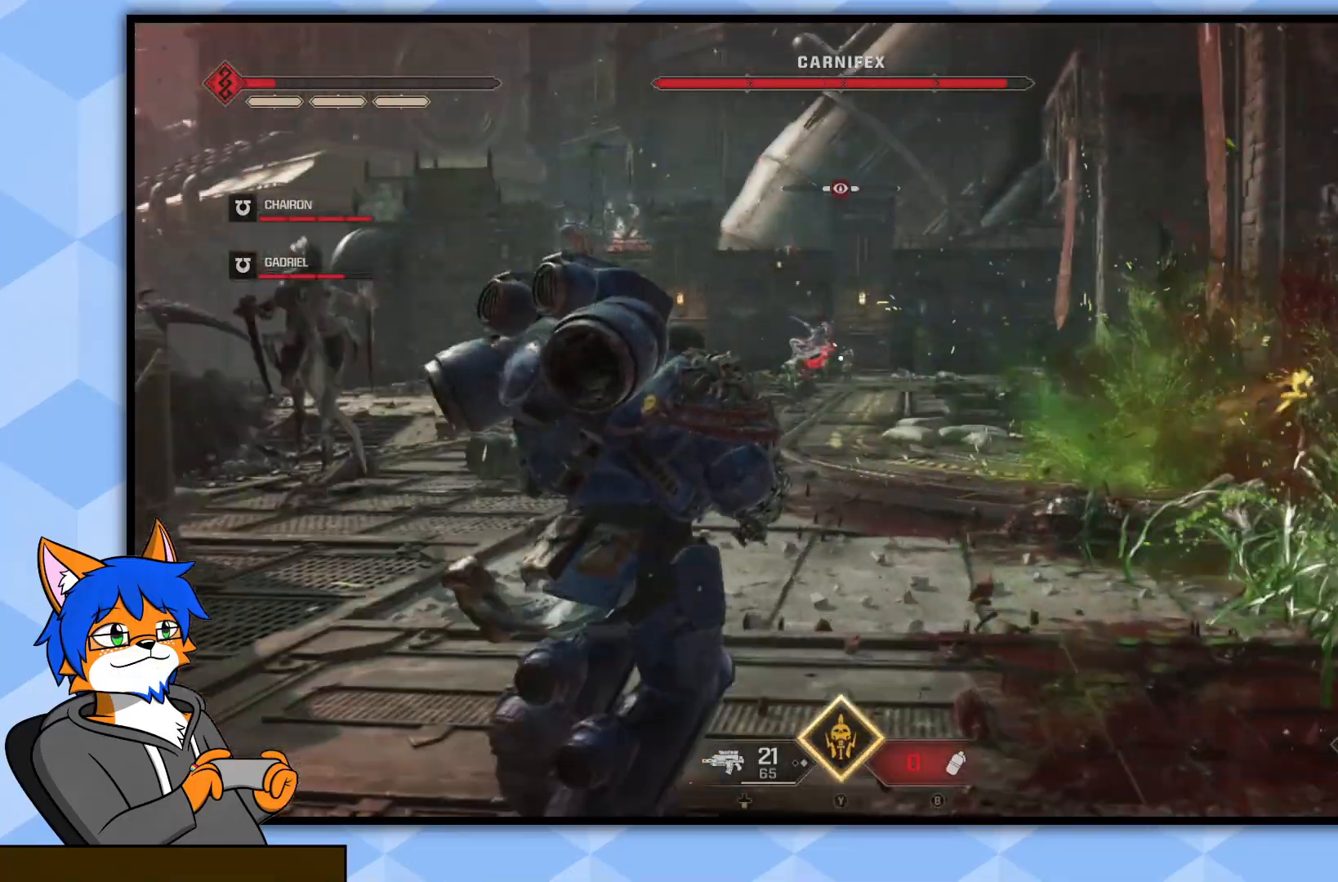
{"buttons": [], "left_stick": "right", "right_stick": "center", "events": [[33, "L2", "down"], [133, "L2", "up"], [183, "right_stick", "left"], [283, "left_stick", "up-right"], [317, "right_stick", "center"], [383, "left_stick", "right"]]}
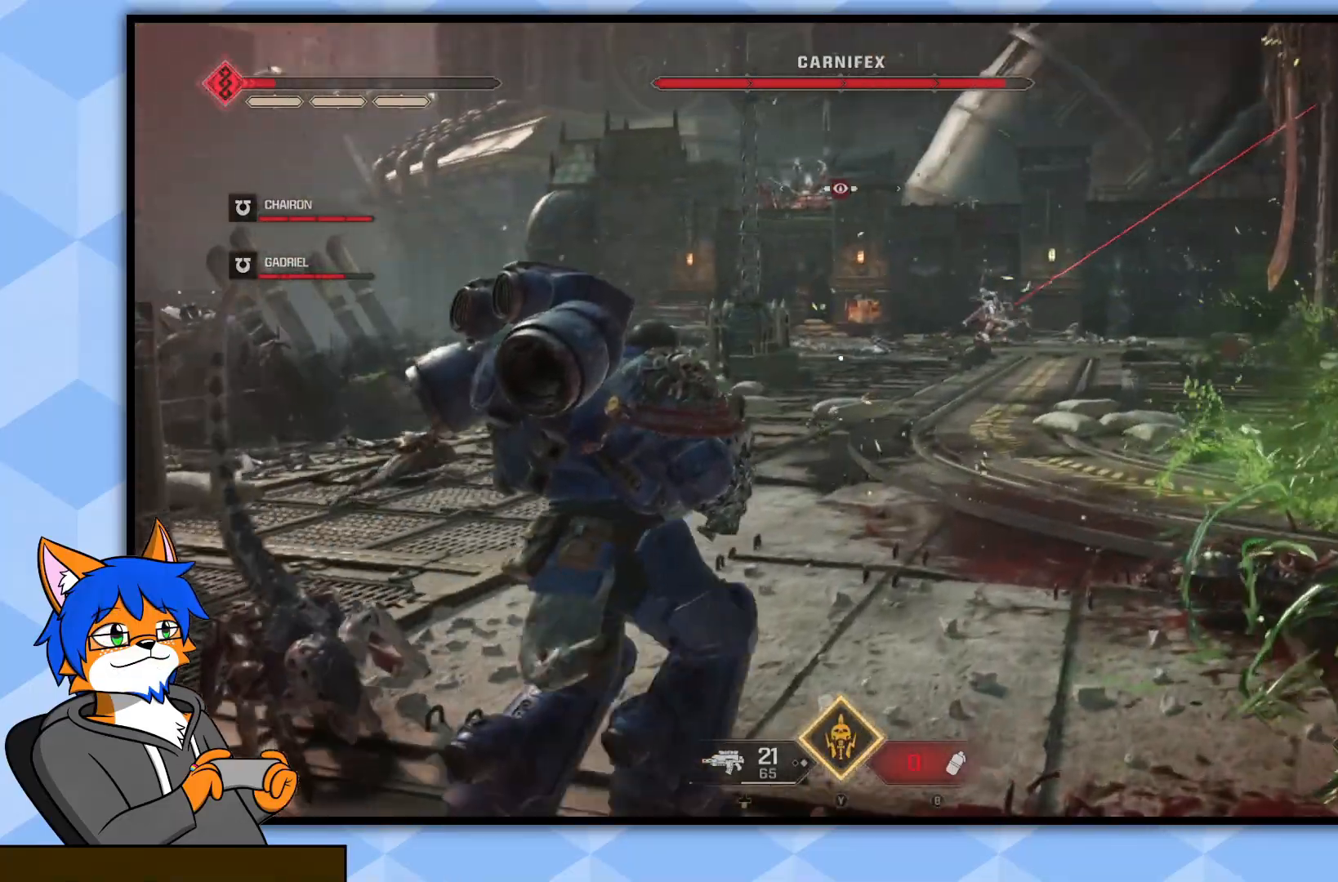
{"buttons": [], "left_stick": "up", "right_stick": "center", "events": [[17, "left_stick", "up-right"], [33, "right_stick", "right"], [133, "left_stick", "up"], [150, "right_stick", "center"]]}
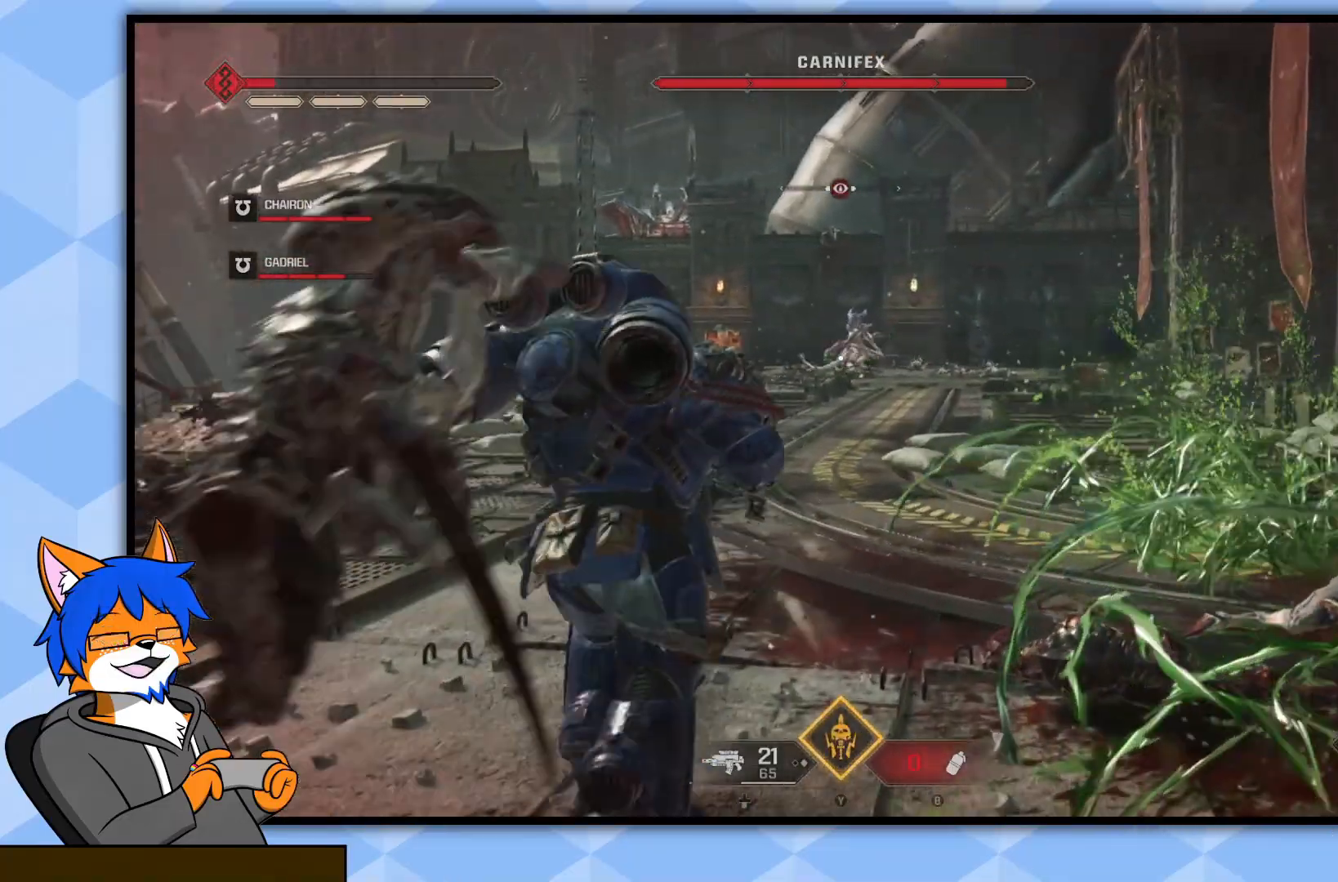
{"buttons": [], "left_stick": "down-right", "right_stick": "left", "events": [[250, "right_stick", "left"], [317, "left_stick", "right"], [367, "left_stick", "down-right"]]}
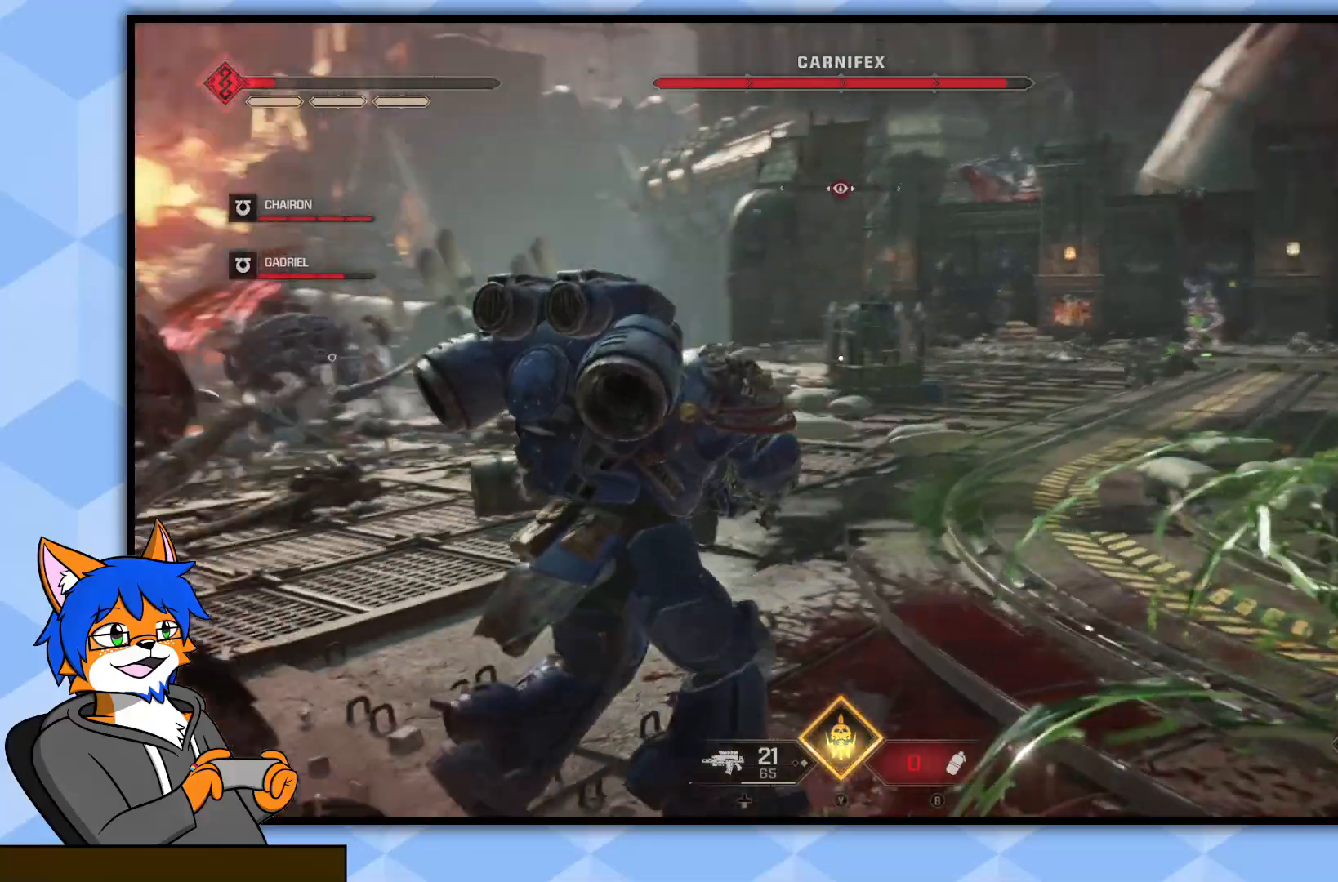
{"buttons": ["R1"], "left_stick": "up-left", "right_stick": "left", "events": [[183, "left_stick", "down"], [367, "left_stick", "left"], [400, "R1", "down"], [417, "left_stick", "up-left"]]}
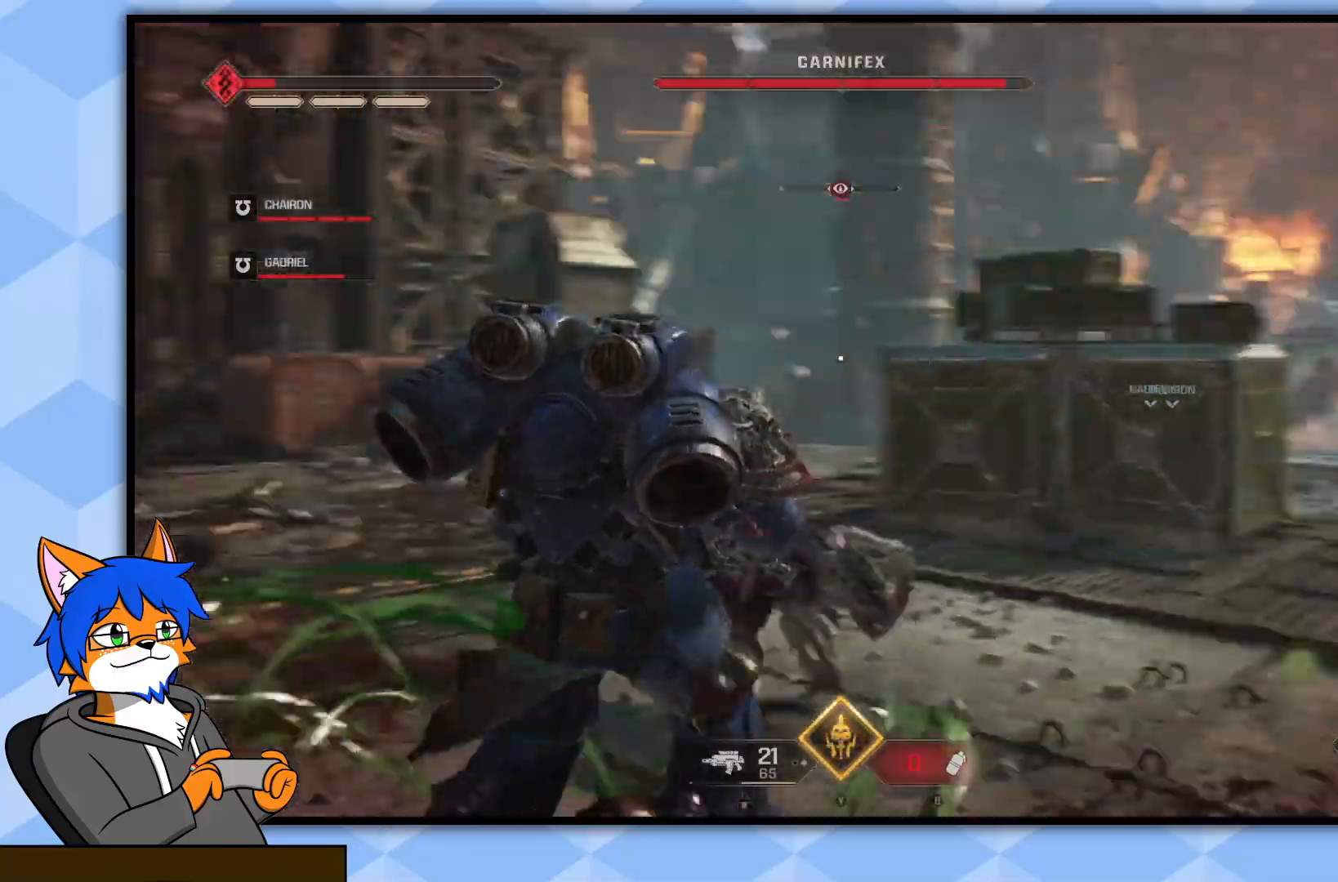
{"buttons": [], "left_stick": "up-left", "right_stick": "center", "events": [[17, "R1", "up"], [33, "left_stick", "up"], [83, "right_stick", "down-right"], [100, "R1", "down"], [183, "R1", "up"], [317, "right_stick", "center"], [367, "left_stick", "up-left"]]}
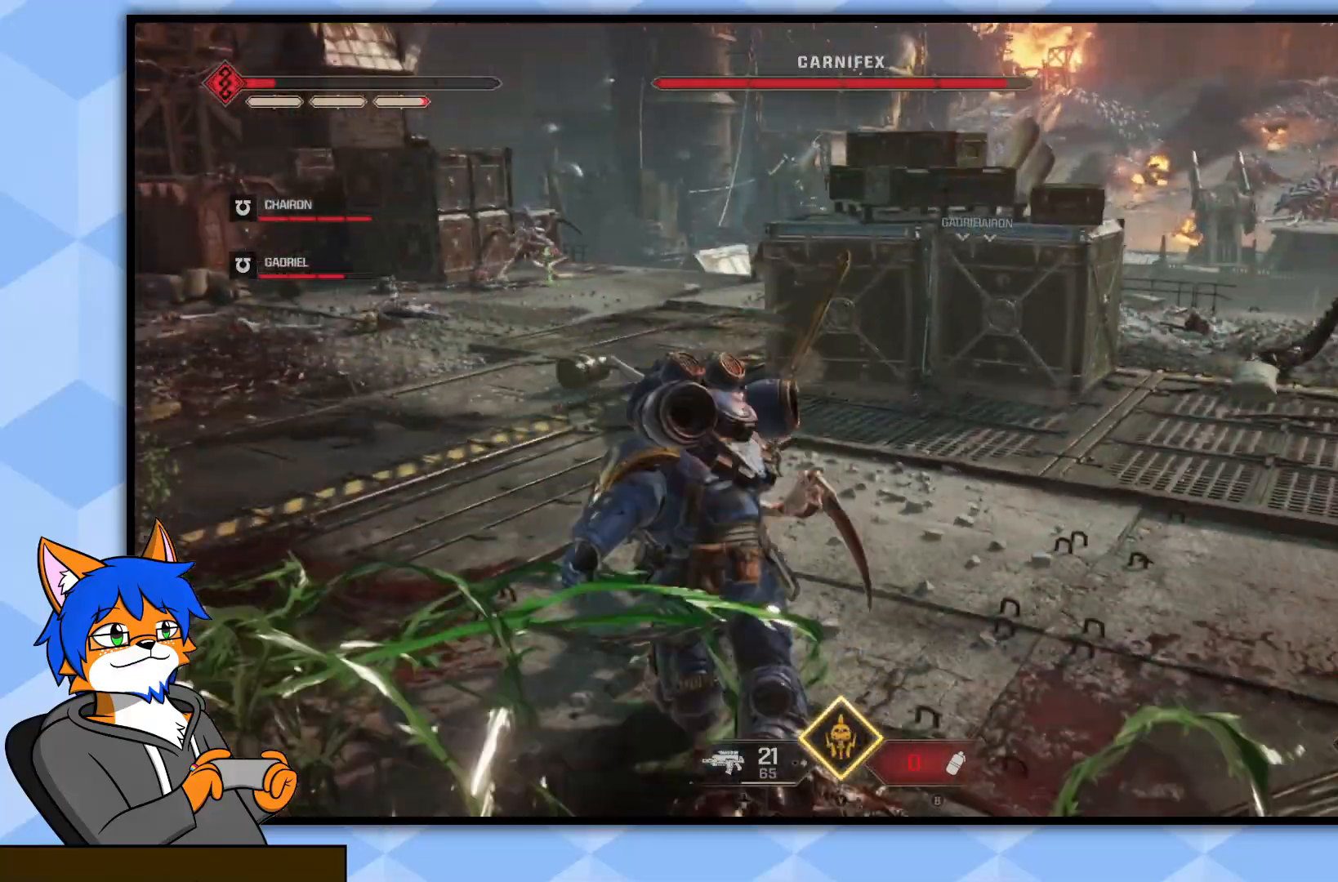
{"buttons": [], "left_stick": "up-right", "right_stick": "right", "events": [[333, "right_stick", "right"], [467, "left_stick", "up-right"]]}
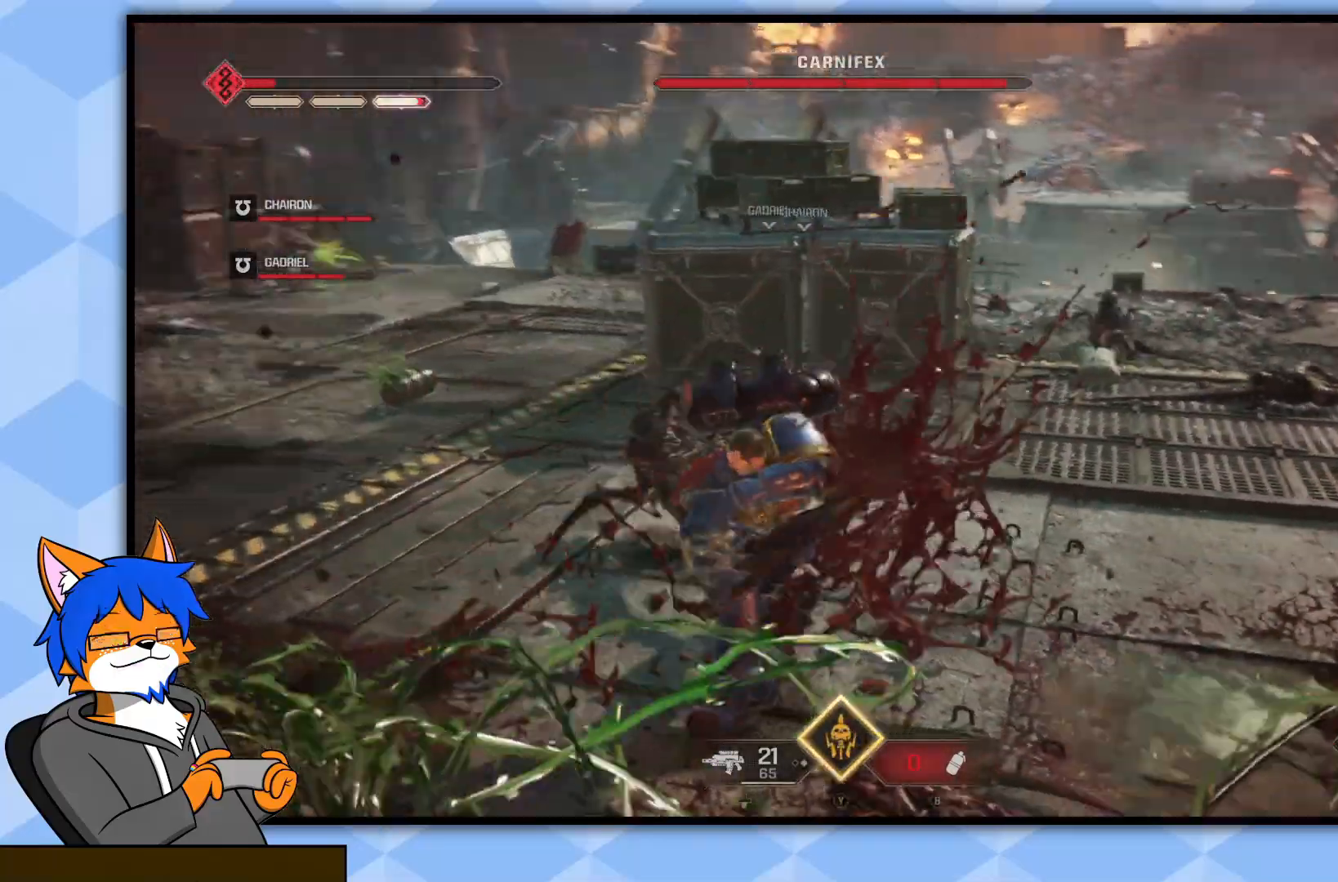
{"buttons": [], "left_stick": "up", "right_stick": "up-right", "events": [[133, "right_stick", "center"], [183, "left_stick", "up"], [267, "right_stick", "right"], [350, "right_stick", "up-right"]]}
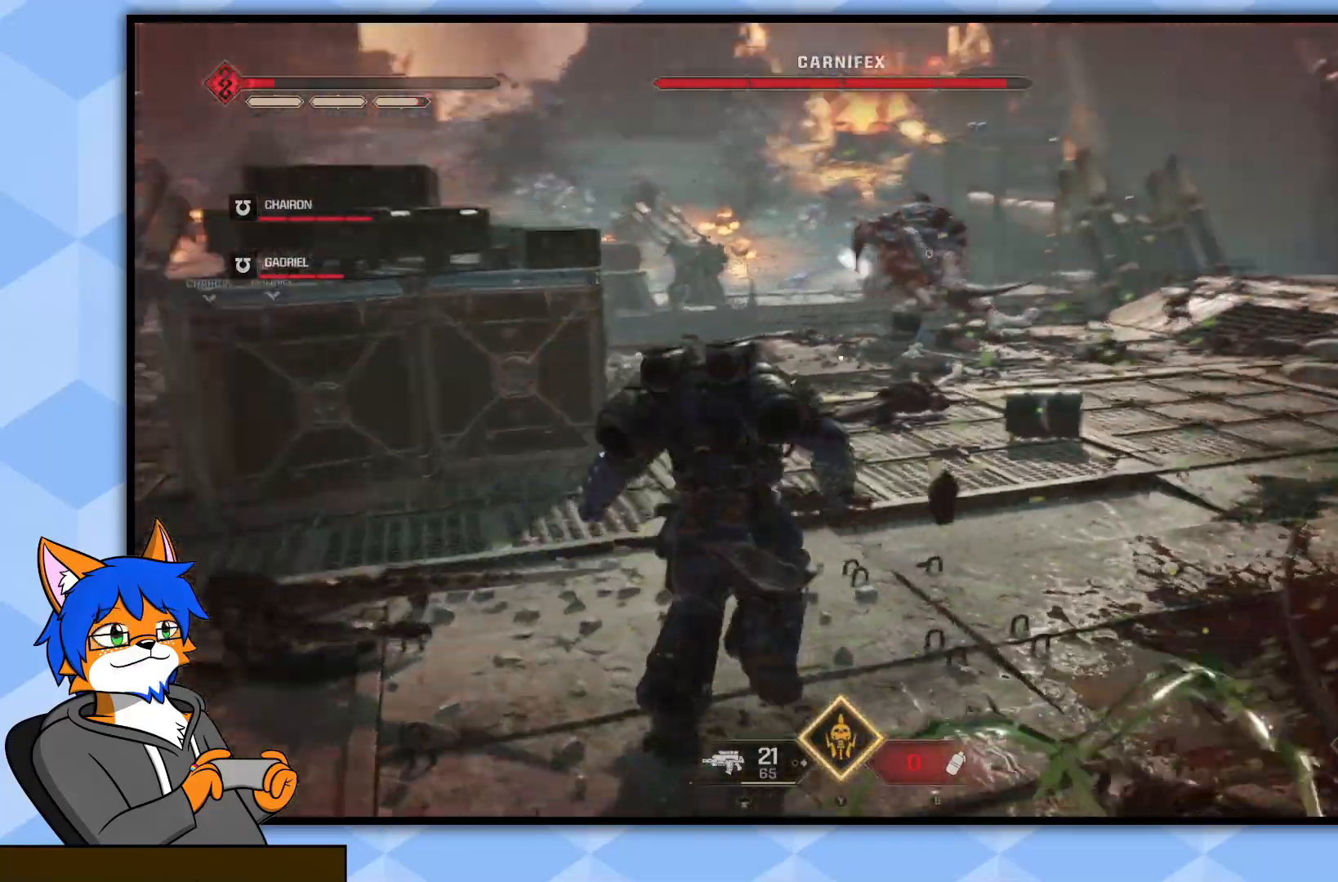
{"buttons": ["L2"], "left_stick": "up", "right_stick": "down", "events": [[17, "right_stick", "center"], [183, "L2", "down"], [267, "right_stick", "up"], [350, "R2", "down"], [433, "right_stick", "center"], [500, "R2", "up"], [500, "right_stick", "down"]]}